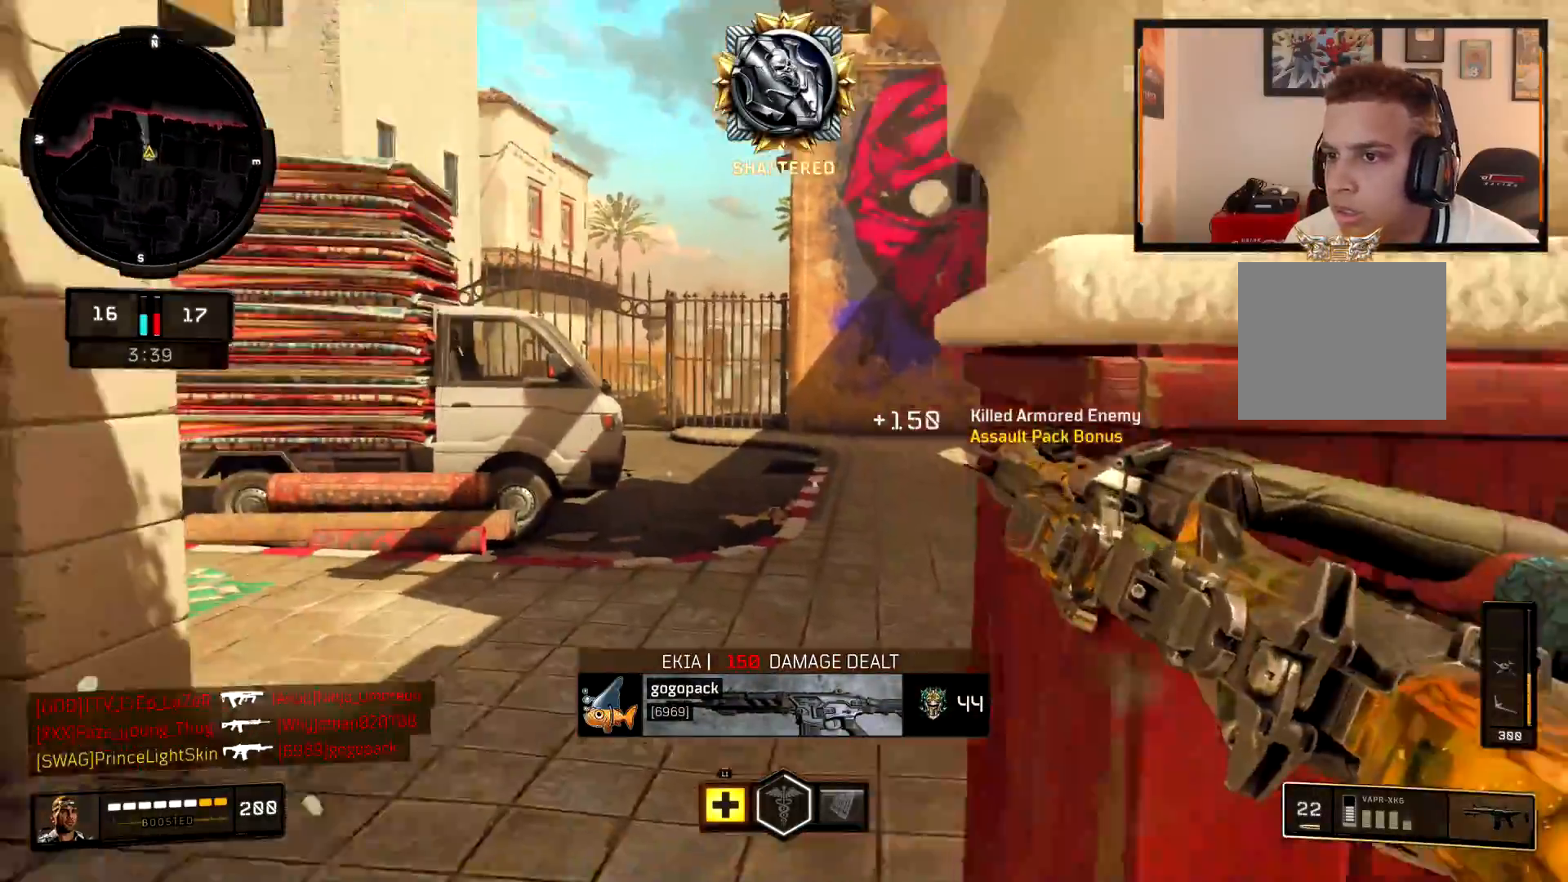
Gameplay with a controller (PlayStation layout); each line is a JSON object with the inputs held at the frame after it. "events" lists button and stick changes between this image and that frame as [ms after this image, input, new state], when the widget could be followed in between.
{"buttons": [], "left_stick": "up", "right_stick": "center", "events": [[34, "right_stick", "center"], [101, "L3", "up"], [217, "left_stick", "up"]]}
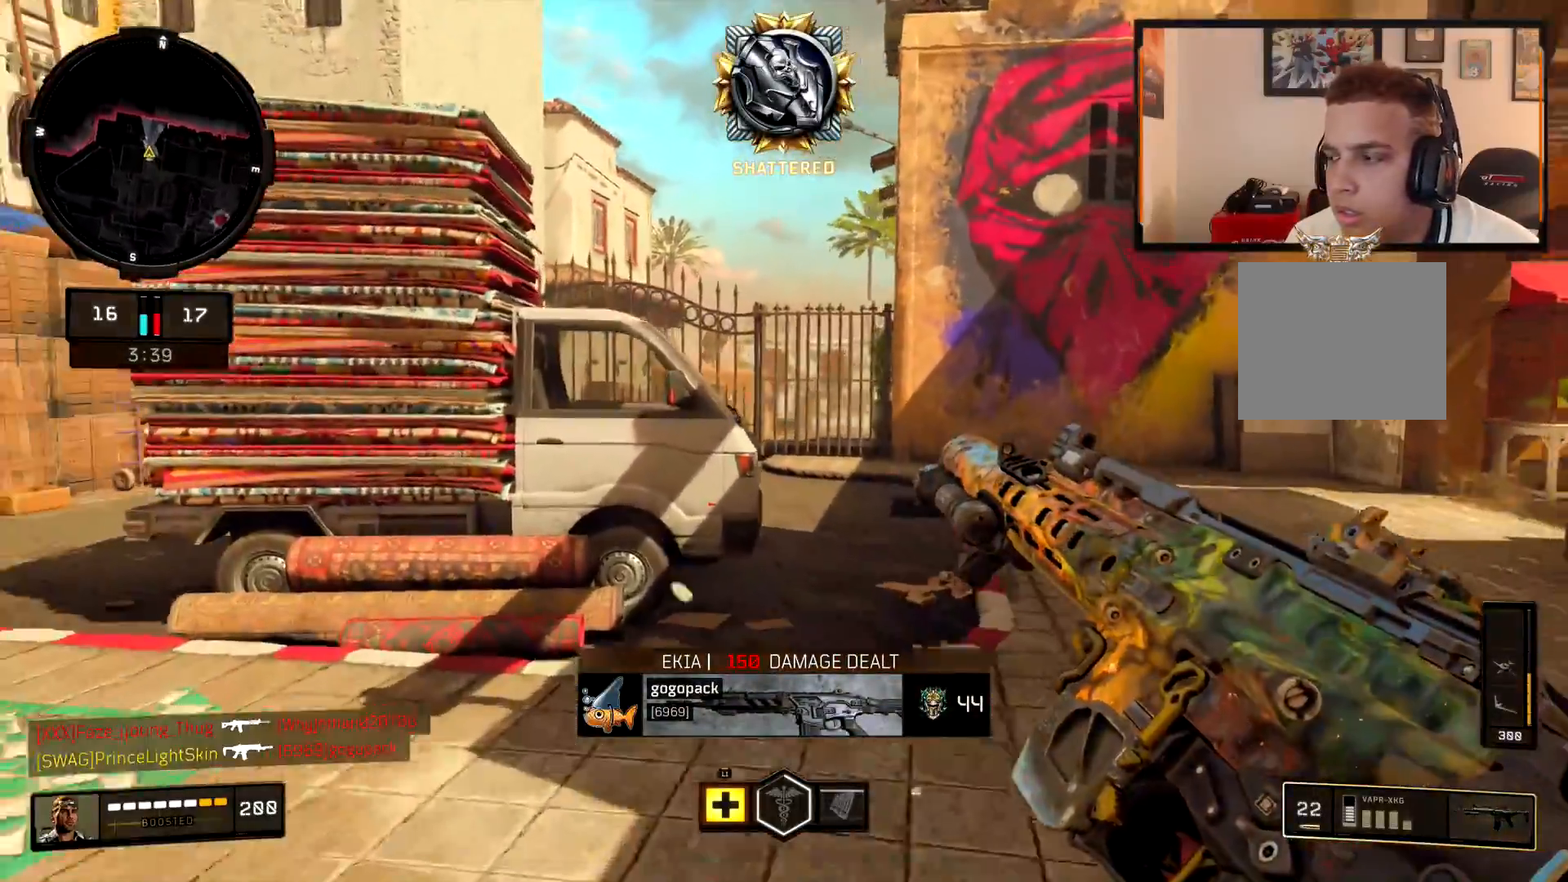
{"buttons": [], "left_stick": "down-right", "right_stick": "right", "events": [[83, "right_stick", "left"], [250, "L3", "down"], [384, "L3", "up"], [417, "right_stick", "center"], [484, "left_stick", "down-right"], [484, "right_stick", "right"]]}
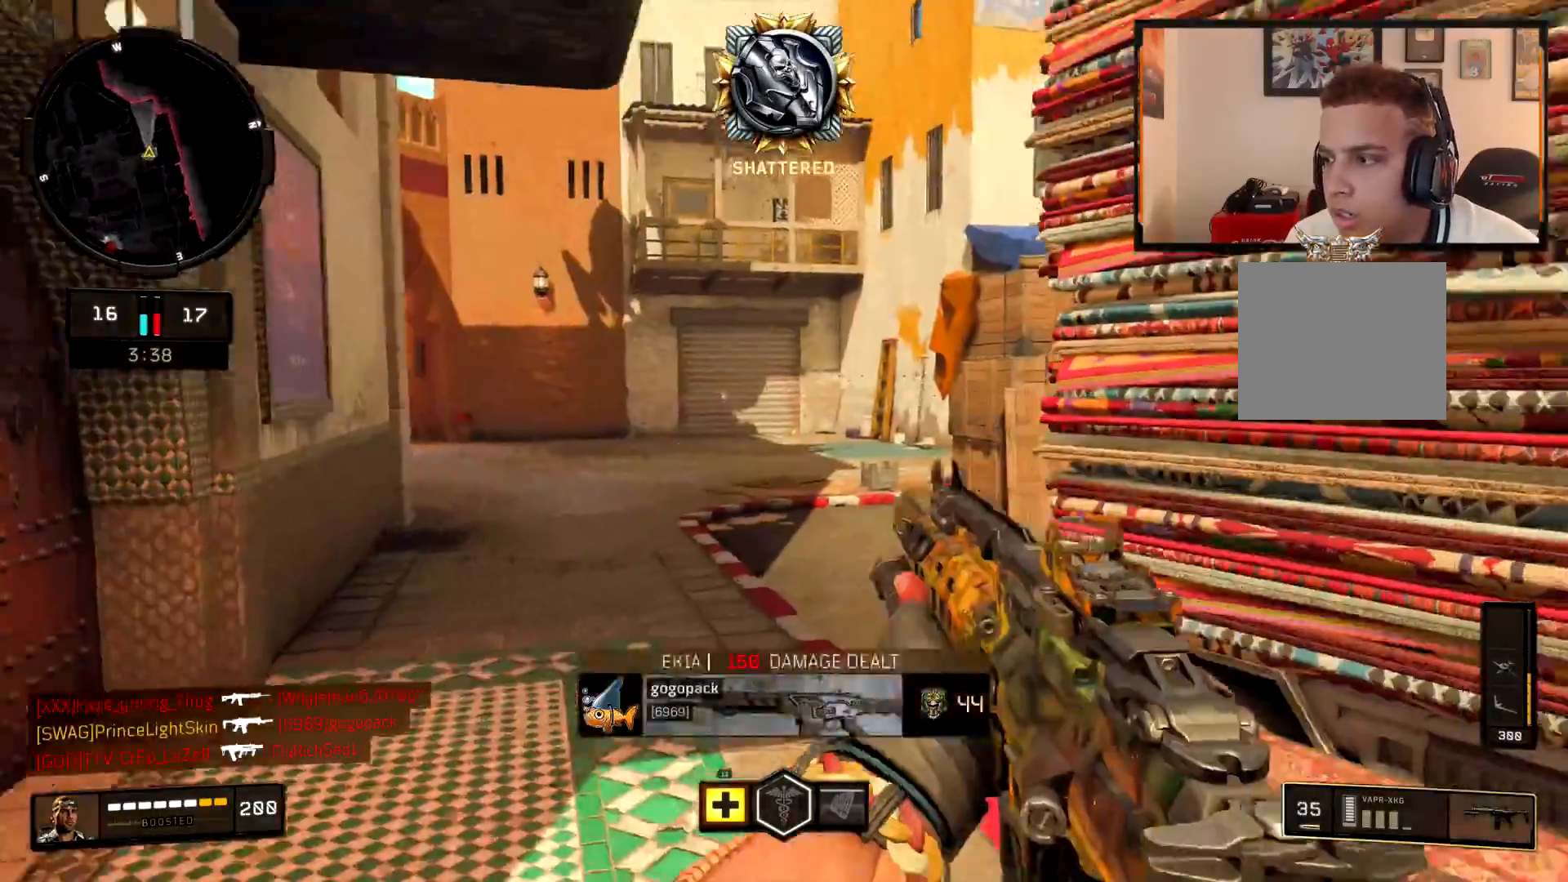
{"buttons": [], "left_stick": "up", "right_stick": "center", "events": [[201, "left_stick", "up-right"], [251, "L3", "down"], [284, "left_stick", "up"], [384, "L3", "up"], [451, "right_stick", "center"]]}
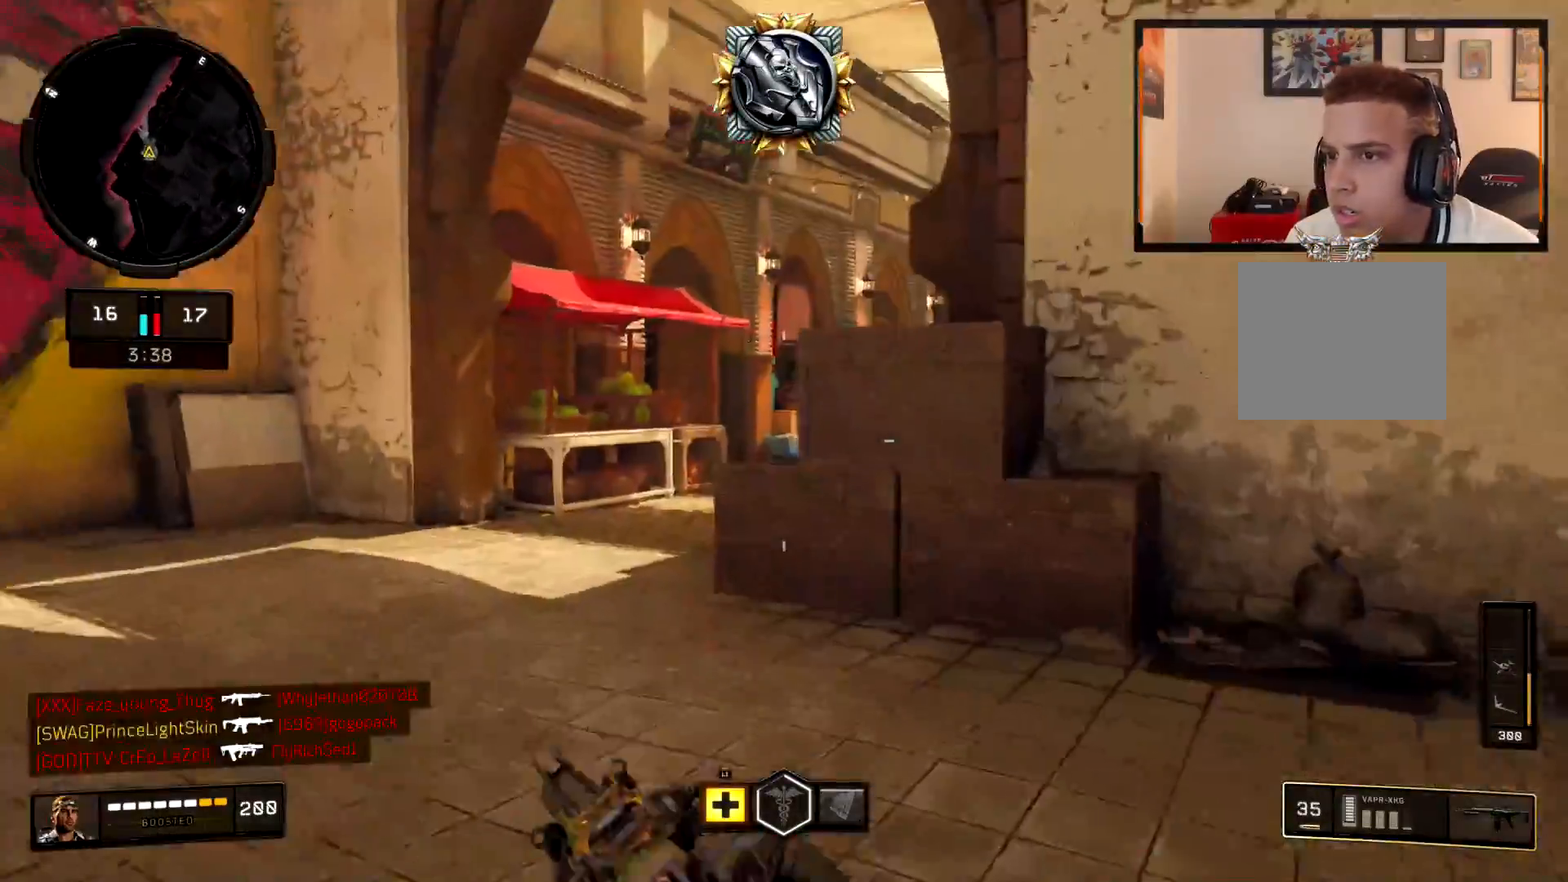
{"buttons": [], "left_stick": "up", "right_stick": "right", "events": [[450, "right_stick", "right"]]}
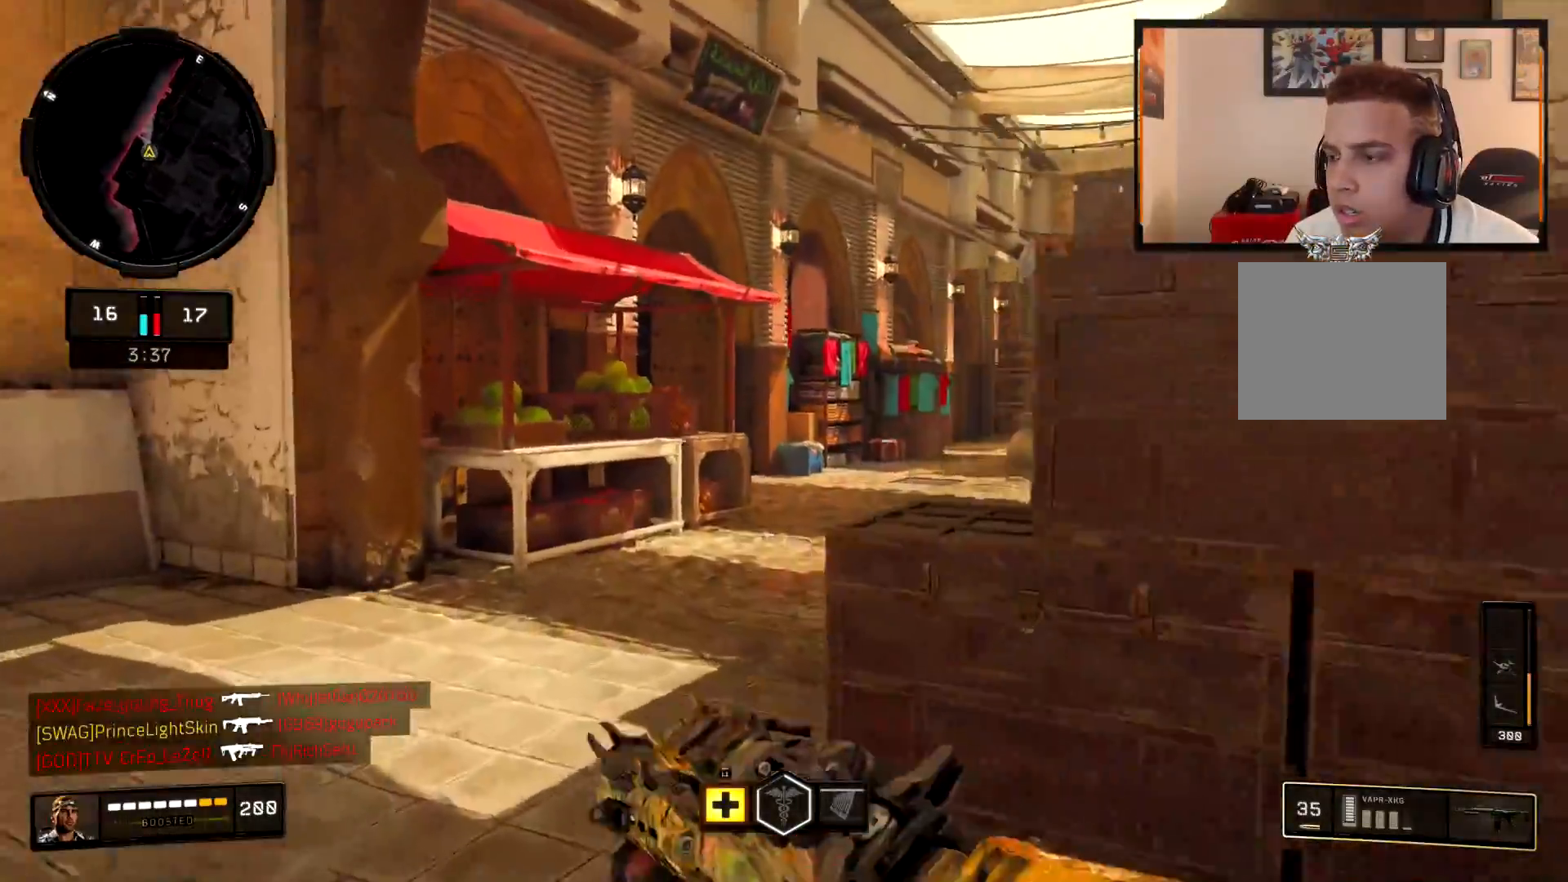
{"buttons": [], "left_stick": "up", "right_stick": "right", "events": [[34, "right_stick", "center"], [117, "right_stick", "right"], [267, "right_stick", "center"], [418, "right_stick", "right"]]}
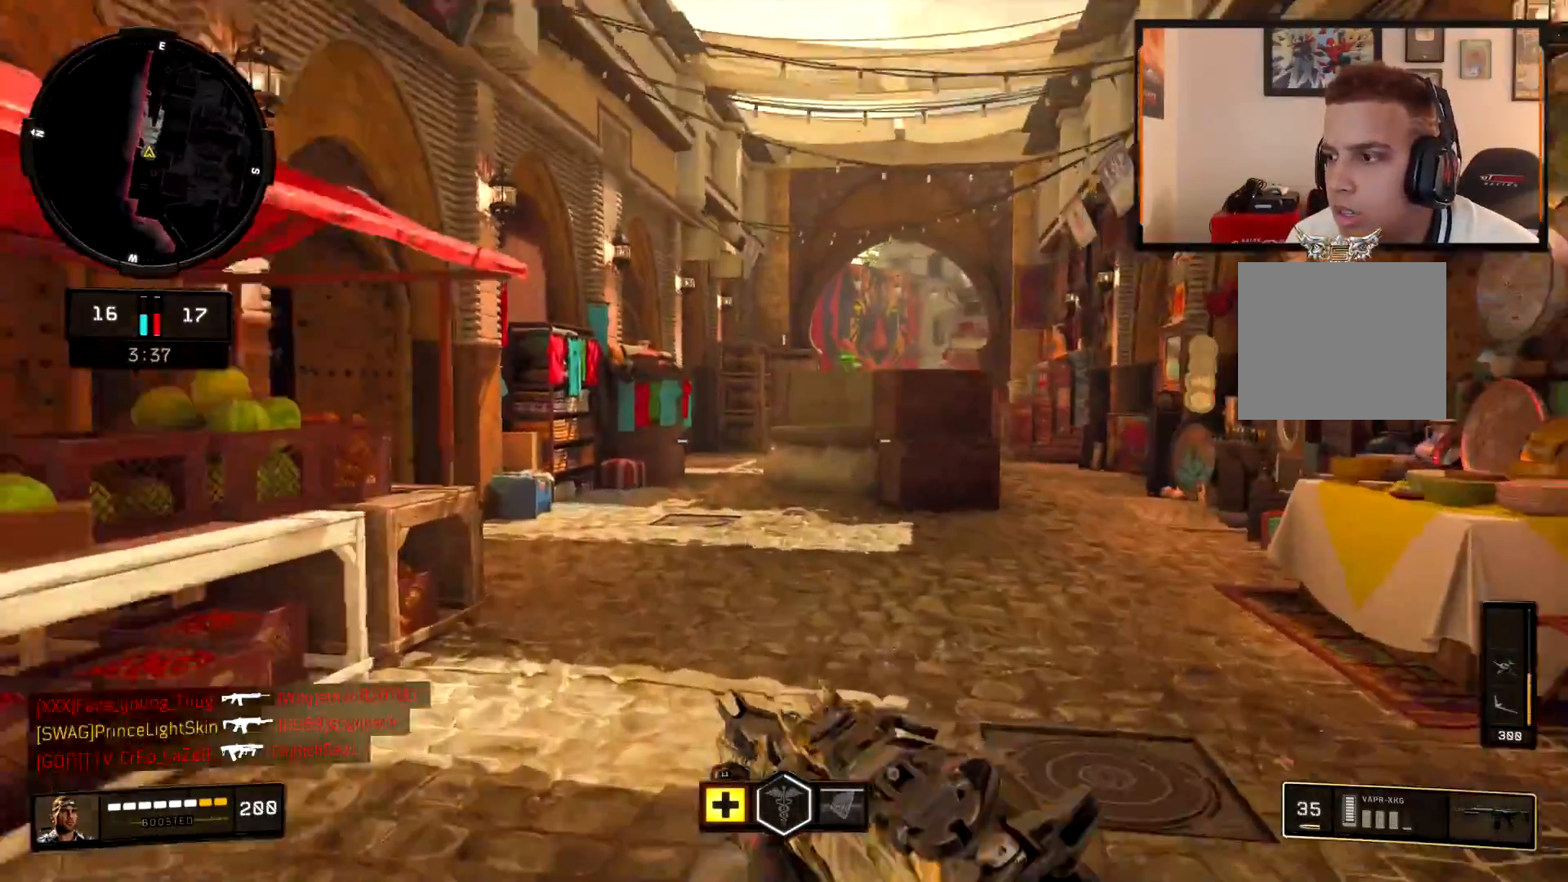
{"buttons": ["CROSS"], "left_stick": "up", "right_stick": "center", "events": [[50, "right_stick", "center"], [434, "right_stick", "right"], [484, "CROSS", "down"], [500, "right_stick", "center"]]}
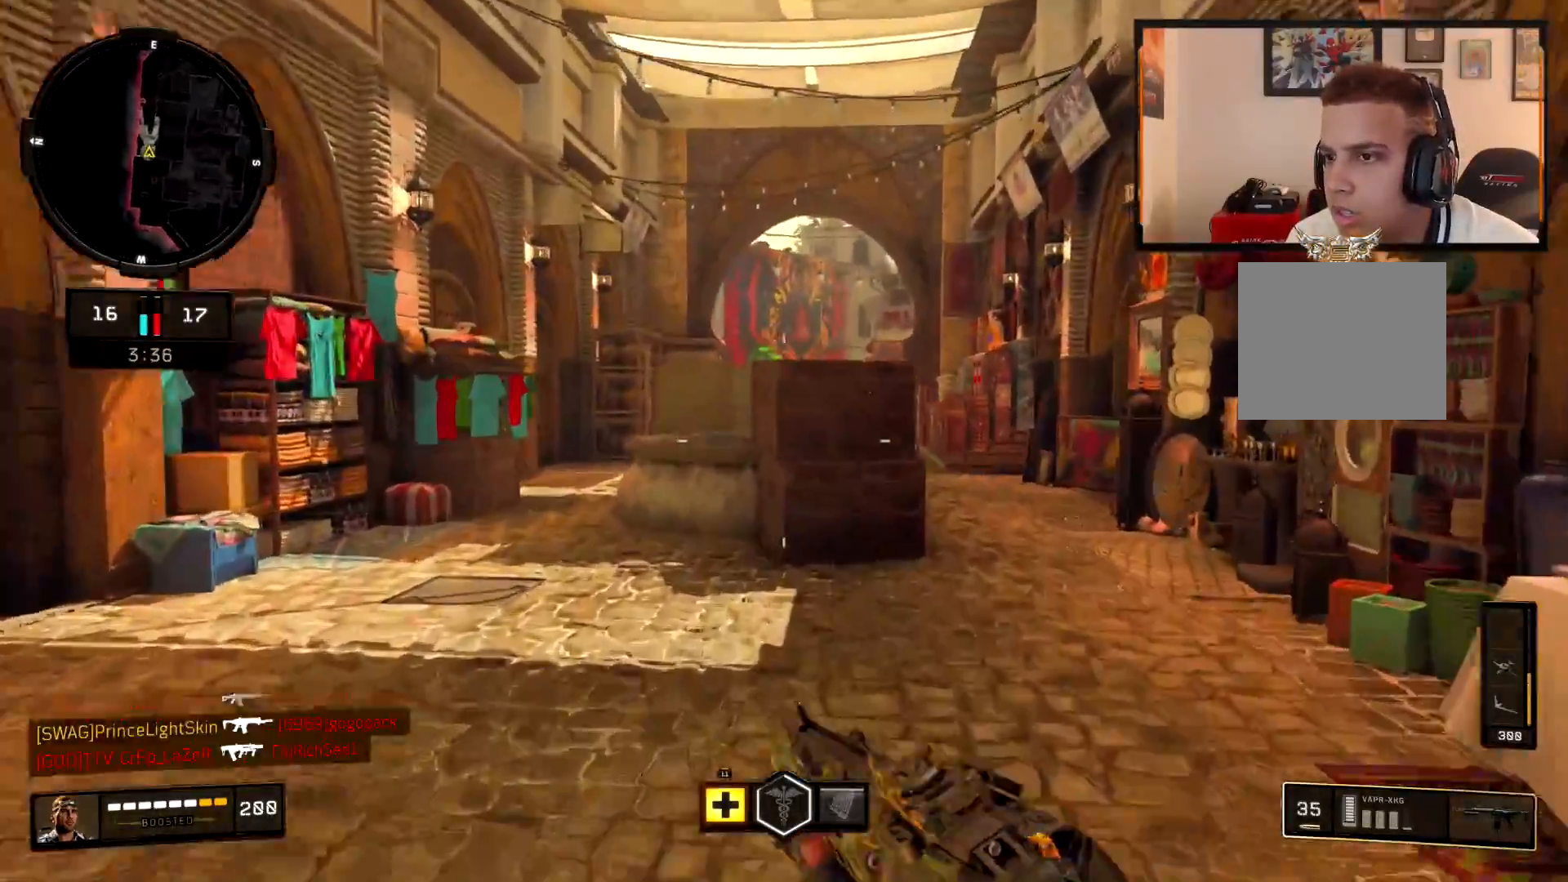
{"buttons": ["L2"], "left_stick": "up-right", "right_stick": "center", "events": [[84, "CROSS", "up"], [84, "L2", "down"], [234, "left_stick", "center"], [451, "left_stick", "up-right"]]}
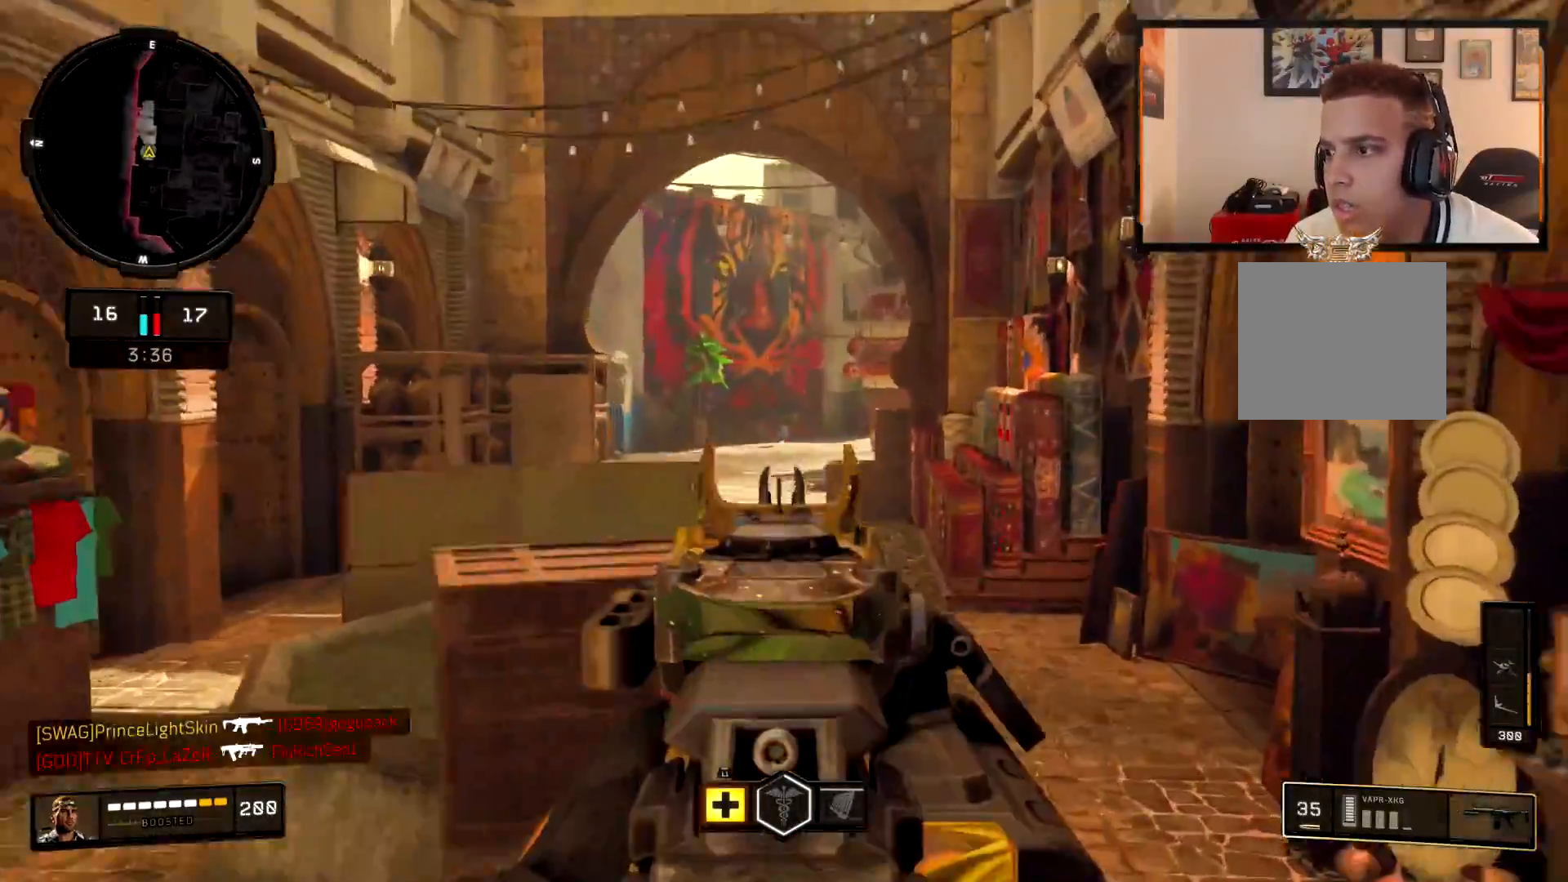
{"buttons": ["TRIANGLE"], "left_stick": "up", "right_stick": "center", "events": [[67, "L2", "up"], [117, "L3", "down"], [167, "left_stick", "up"], [267, "L3", "up"], [350, "L3", "down"], [484, "L3", "up"], [484, "TRIANGLE", "down"]]}
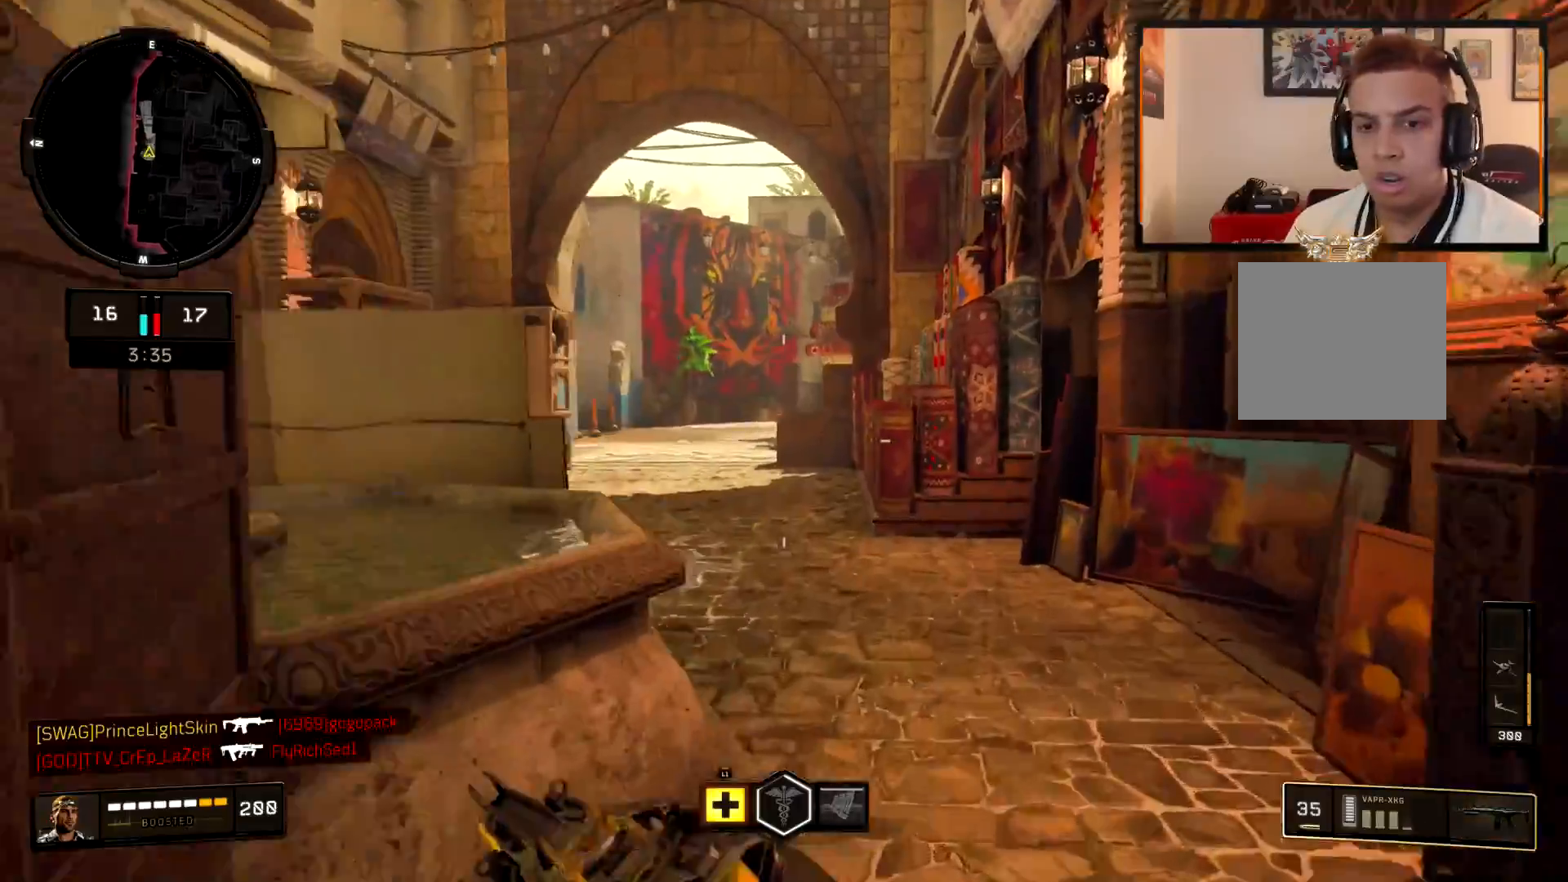
{"buttons": [], "left_stick": "up", "right_stick": "center", "events": [[51, "TRIANGLE", "up"], [134, "TRIANGLE", "down"], [217, "TRIANGLE", "up"]]}
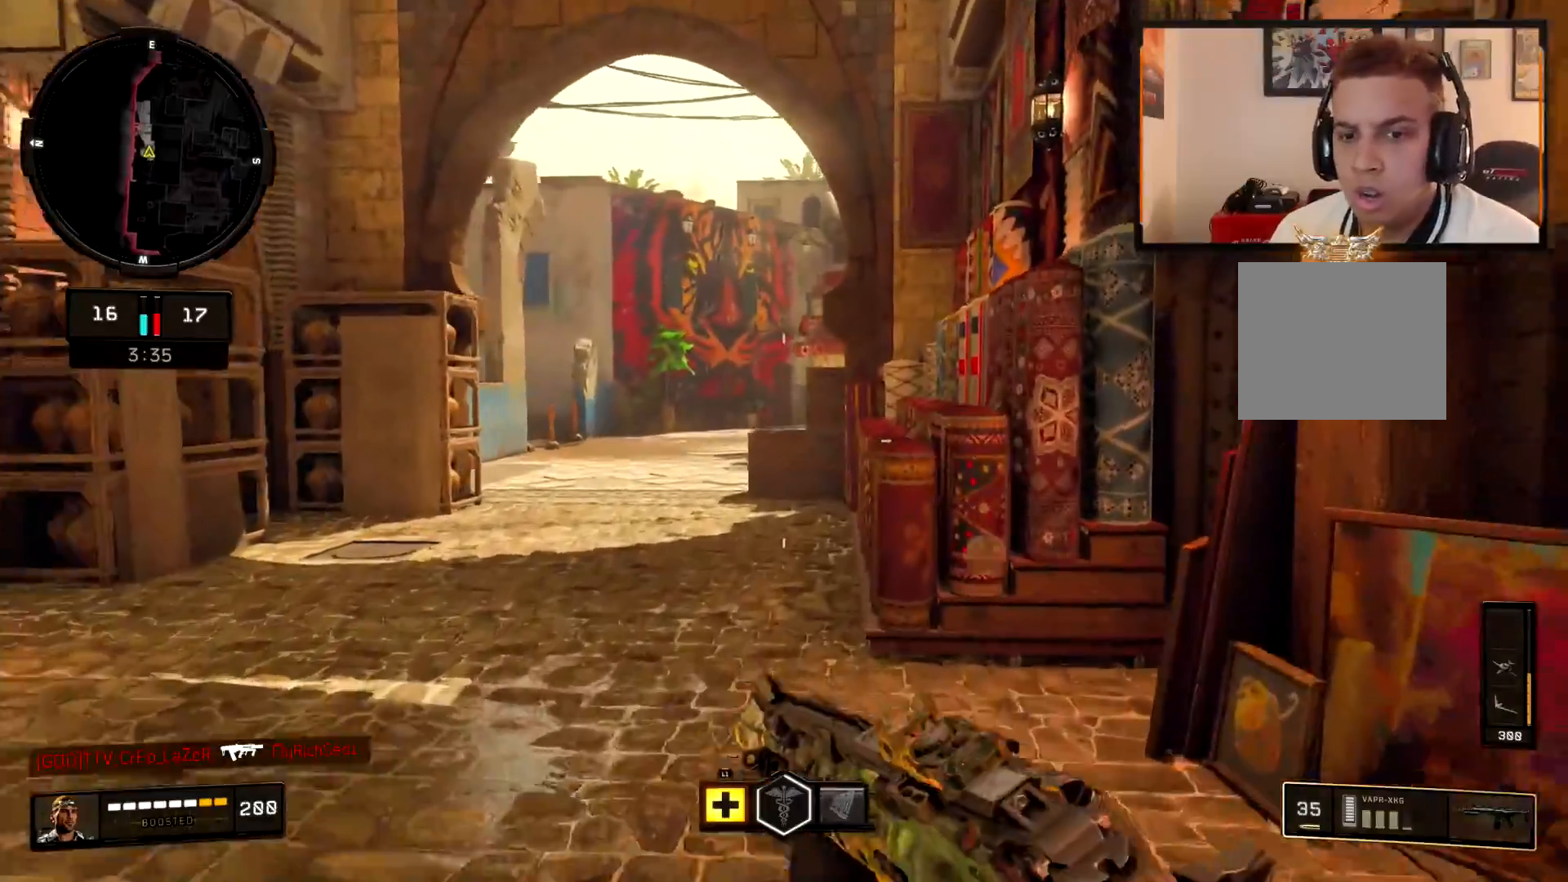
{"buttons": [], "left_stick": "up", "right_stick": "center", "events": [[134, "L3", "down"], [184, "L3", "up"], [367, "L3", "down"], [484, "L3", "up"]]}
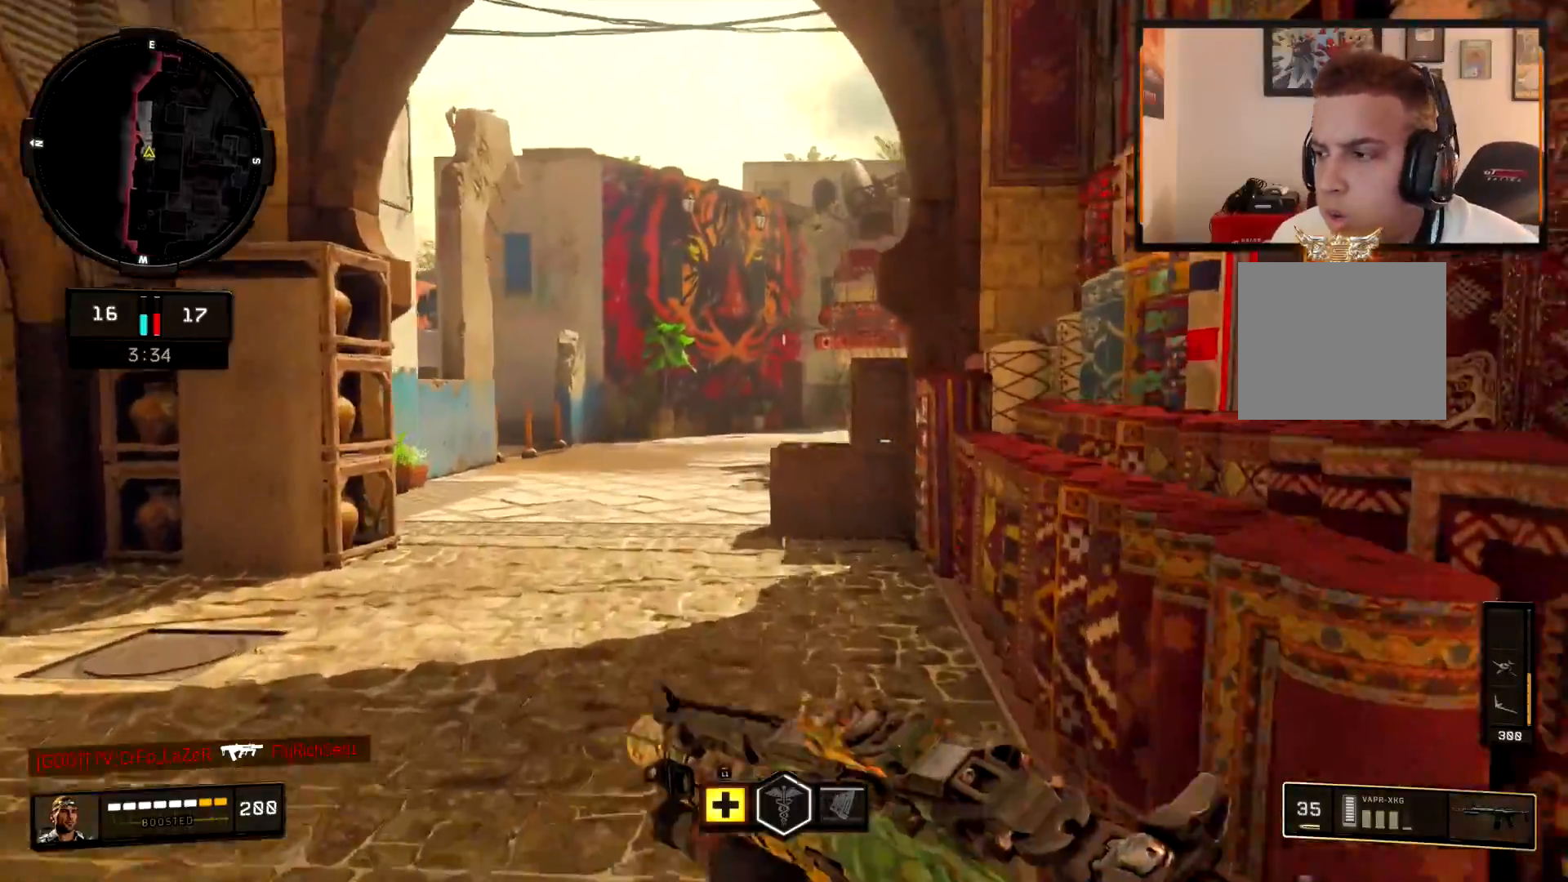
{"buttons": [], "left_stick": "up", "right_stick": "center", "events": [[33, "right_stick", "right"], [167, "right_stick", "center"]]}
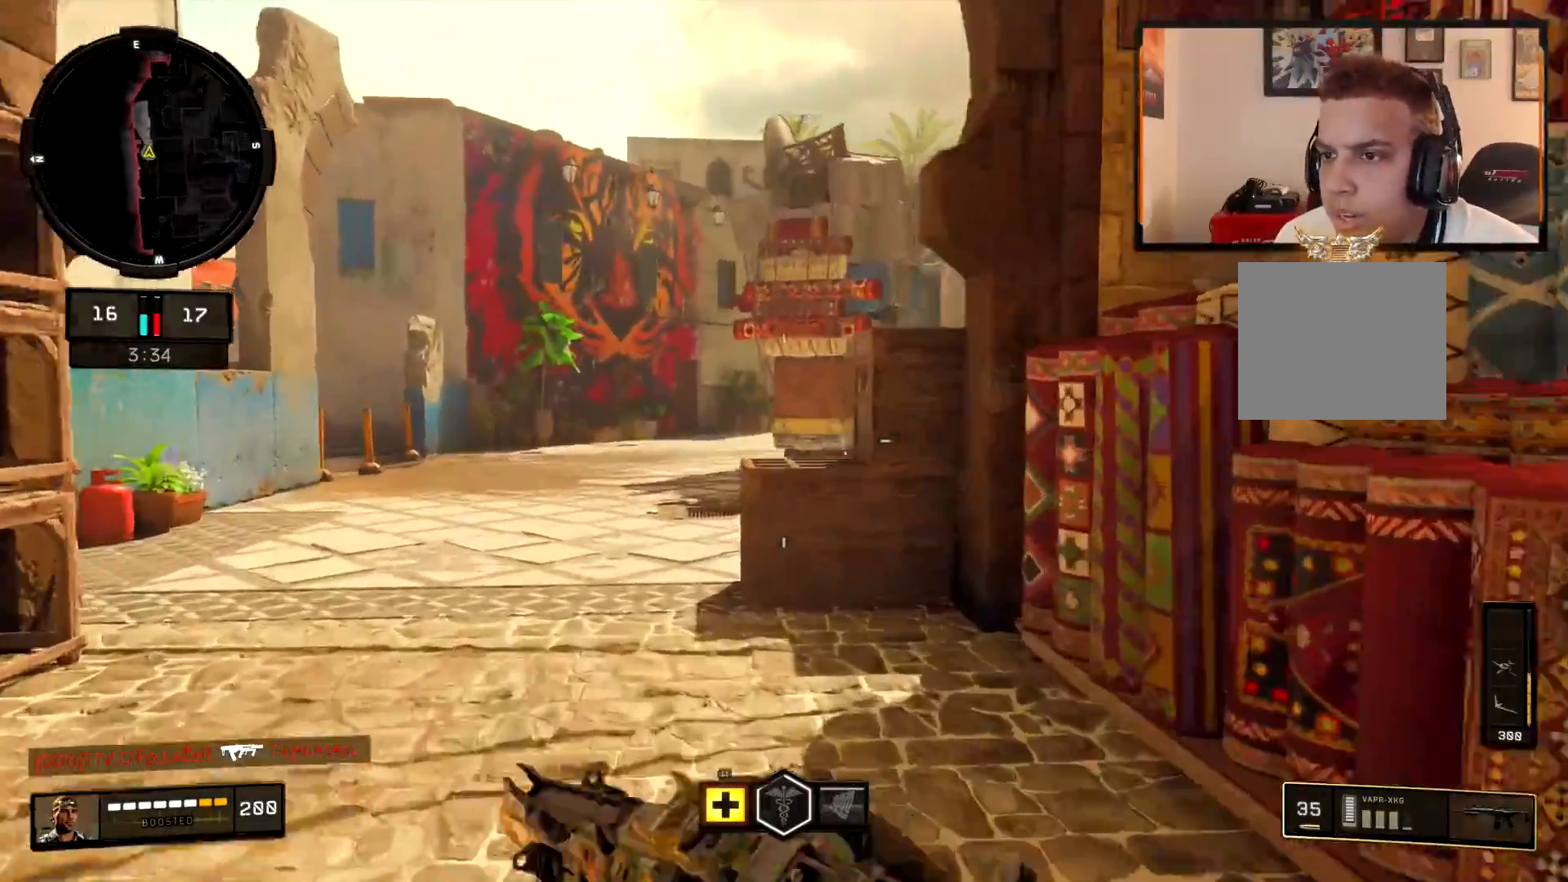
{"buttons": [], "left_stick": "up", "right_stick": "right", "events": [[117, "L3", "down"], [184, "L3", "up"], [184, "right_stick", "right"], [317, "right_stick", "center"], [417, "right_stick", "right"]]}
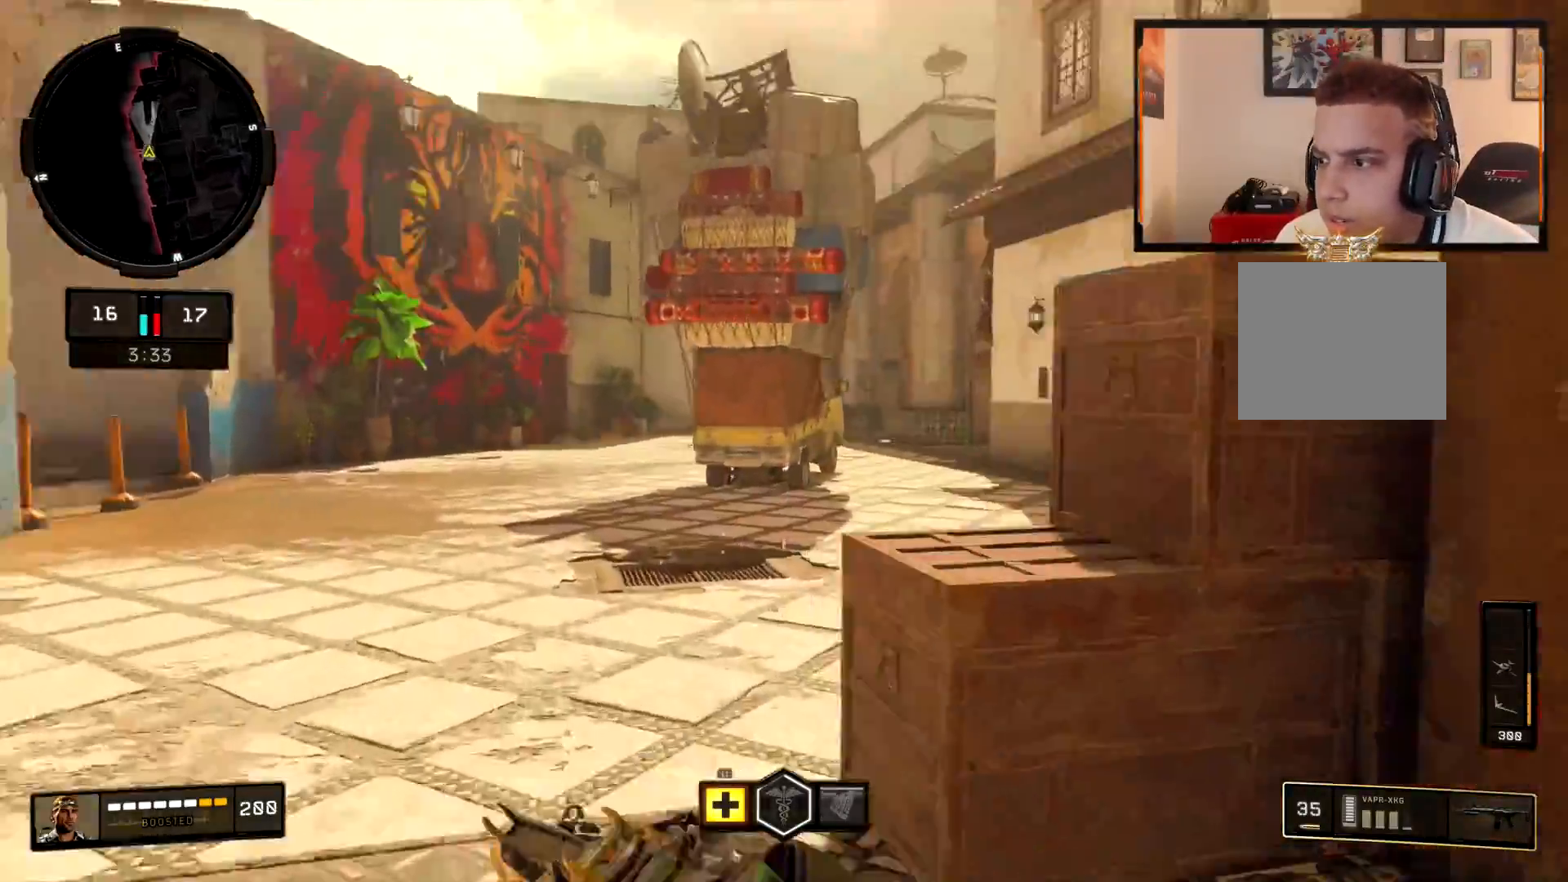
{"buttons": [], "left_stick": "up", "right_stick": "center", "events": [[67, "right_stick", "center"], [133, "right_stick", "right"], [300, "right_stick", "center"]]}
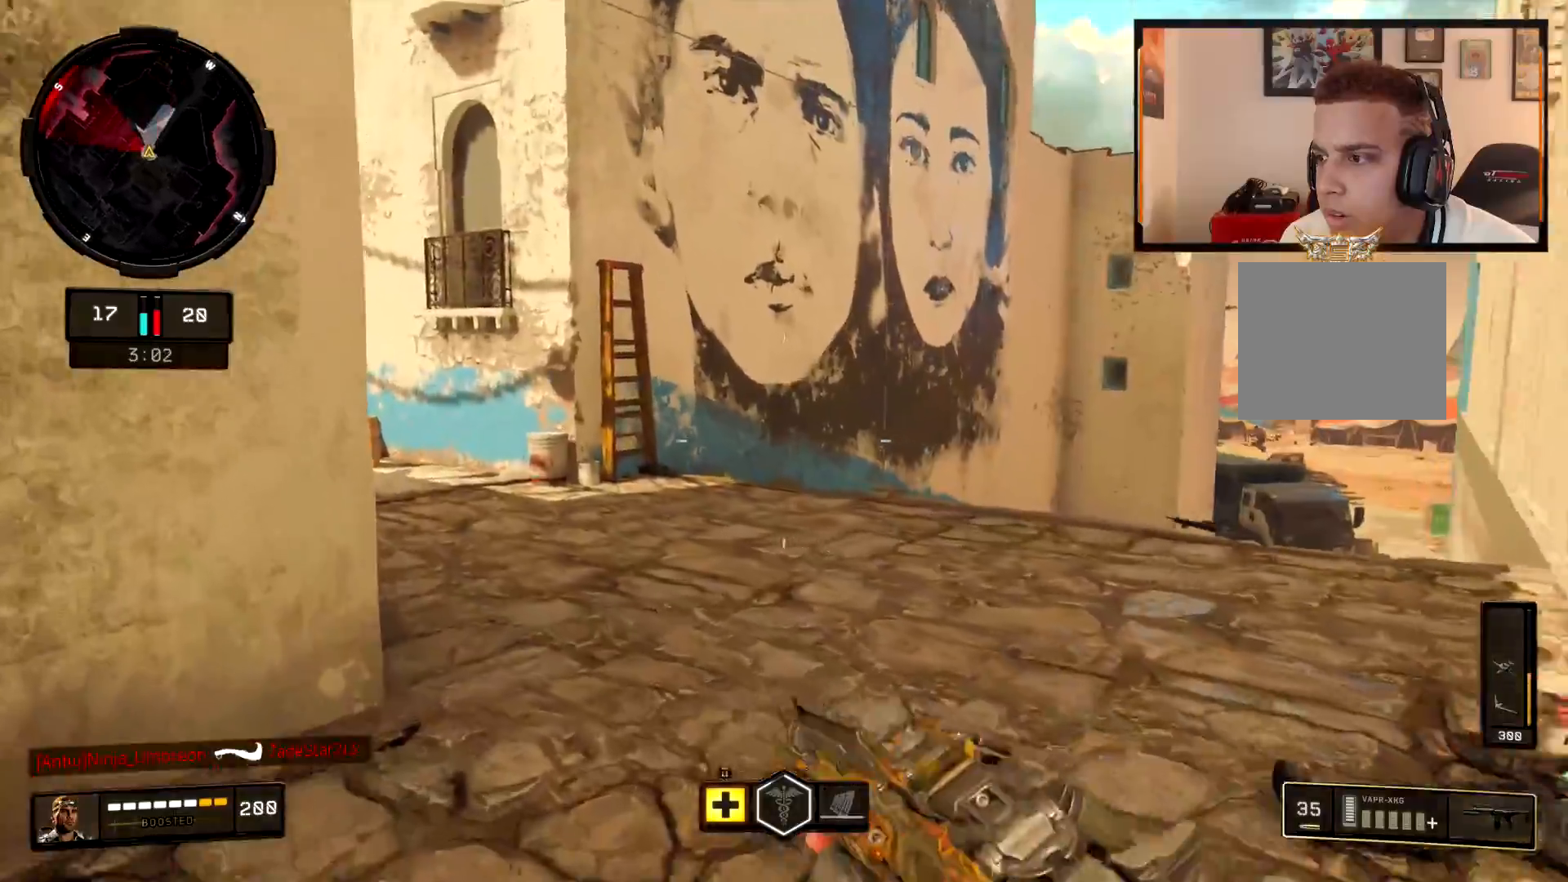
{"buttons": ["CIRCLE"], "left_stick": "up", "right_stick": "center", "events": [[217, "right_stick", "left"], [434, "CIRCLE", "down"], [501, "right_stick", "center"]]}
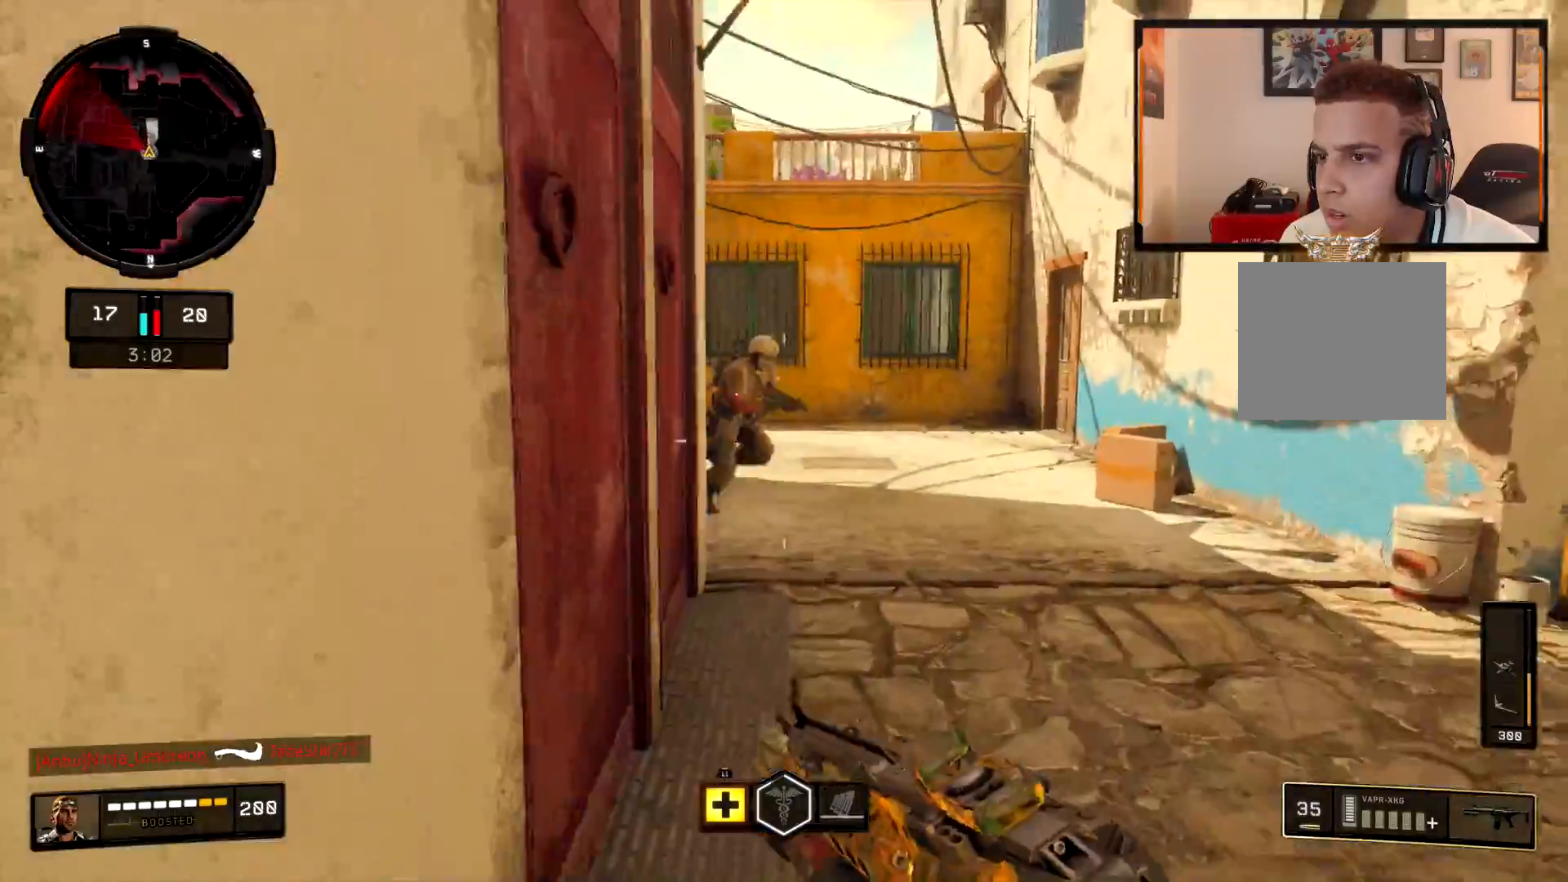
{"buttons": ["R2"], "left_stick": "up-right", "right_stick": "down-left", "events": [[50, "right_stick", "left"], [117, "CIRCLE", "up"], [183, "left_stick", "up-right"], [267, "right_stick", "up-right"], [400, "right_stick", "down-right"], [417, "R2", "down"], [484, "right_stick", "down-left"]]}
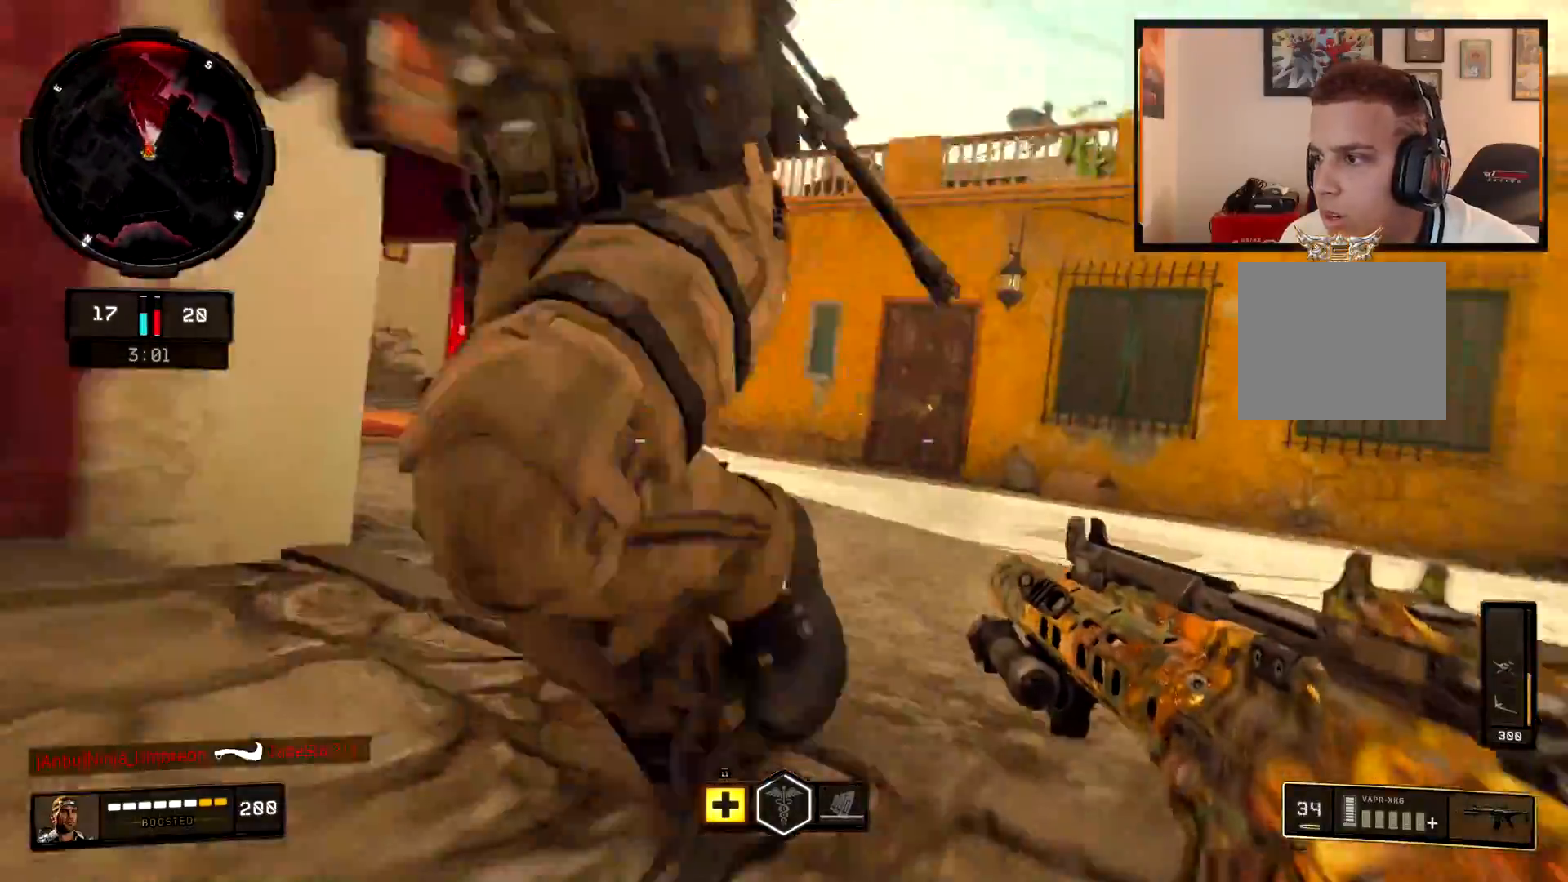
{"buttons": ["L2", "R2"], "left_stick": "down-left", "right_stick": "up-right", "events": [[217, "right_stick", "up-right"], [351, "L2", "down"], [434, "left_stick", "down-left"]]}
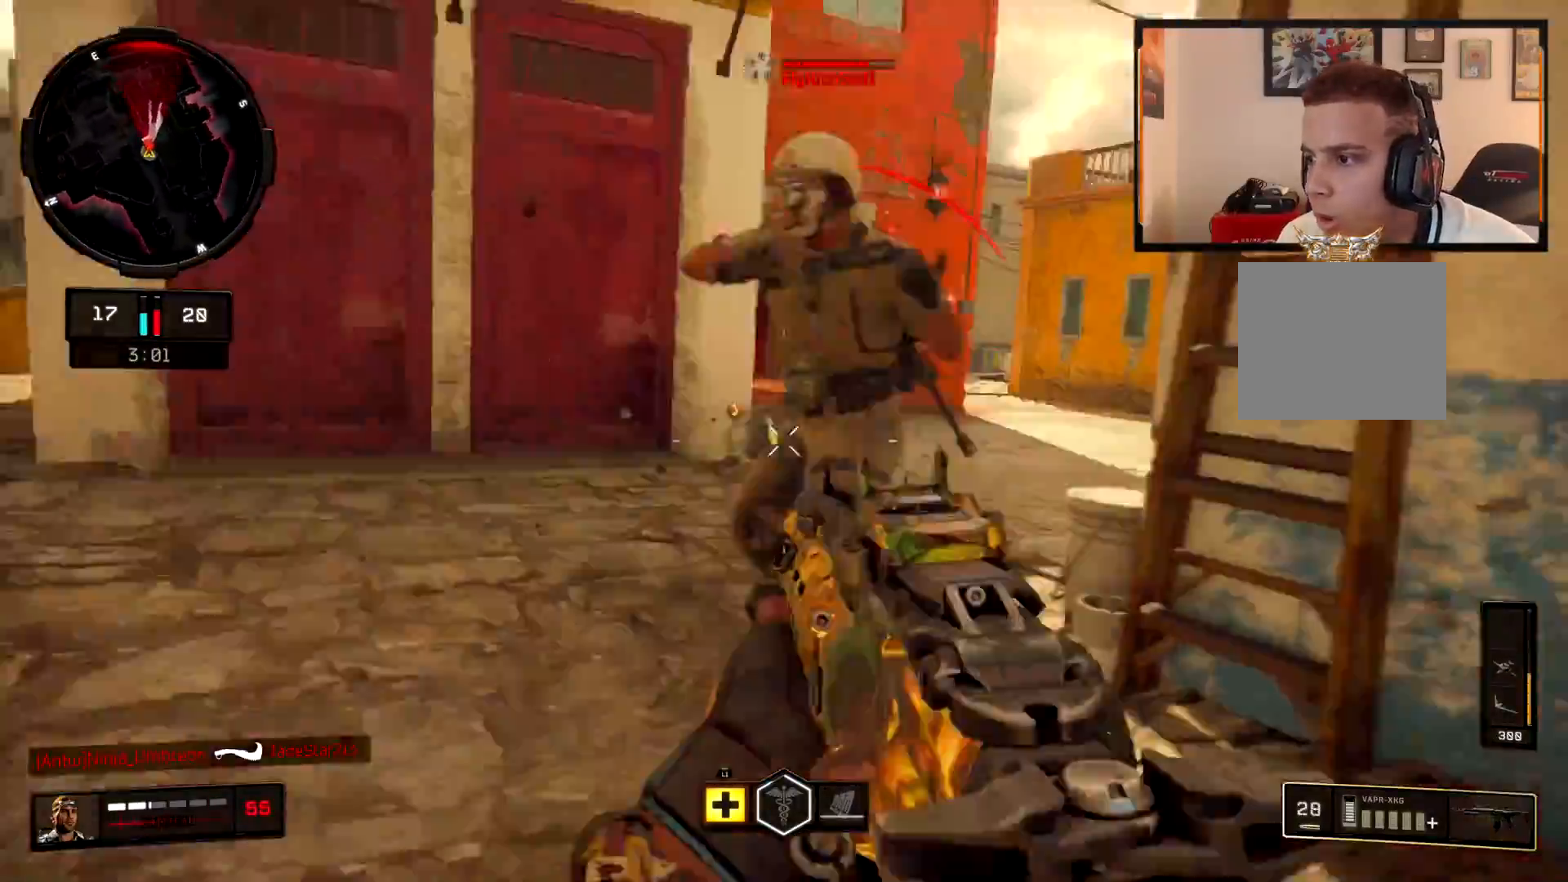
{"buttons": ["L2", "R2"], "left_stick": "down-left", "right_stick": "down-right", "events": [[67, "right_stick", "left"], [133, "right_stick", "up"], [200, "CROSS", "down"], [233, "right_stick", "right"], [283, "CROSS", "up"], [300, "right_stick", "down"], [450, "right_stick", "down-right"]]}
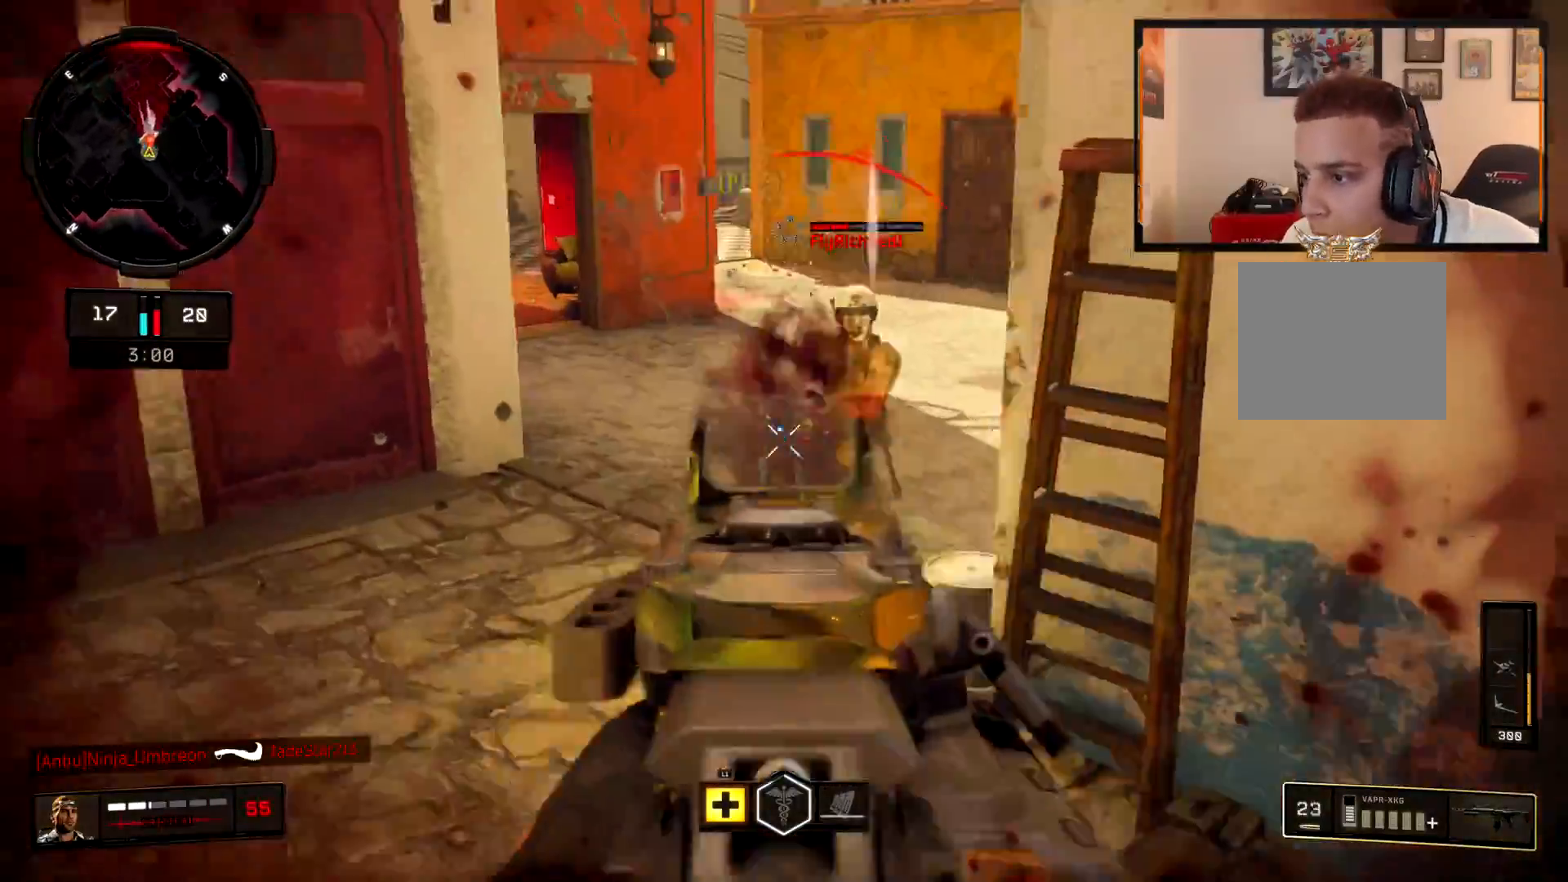
{"buttons": ["L1", "L3"], "left_stick": "up-left", "right_stick": "left", "events": [[17, "right_stick", "right"], [67, "right_stick", "up-right"], [217, "left_stick", "left"], [367, "left_stick", "up-left"], [401, "L2", "up"], [401, "right_stick", "left"], [434, "L3", "down"], [451, "R2", "up"], [501, "L1", "down"]]}
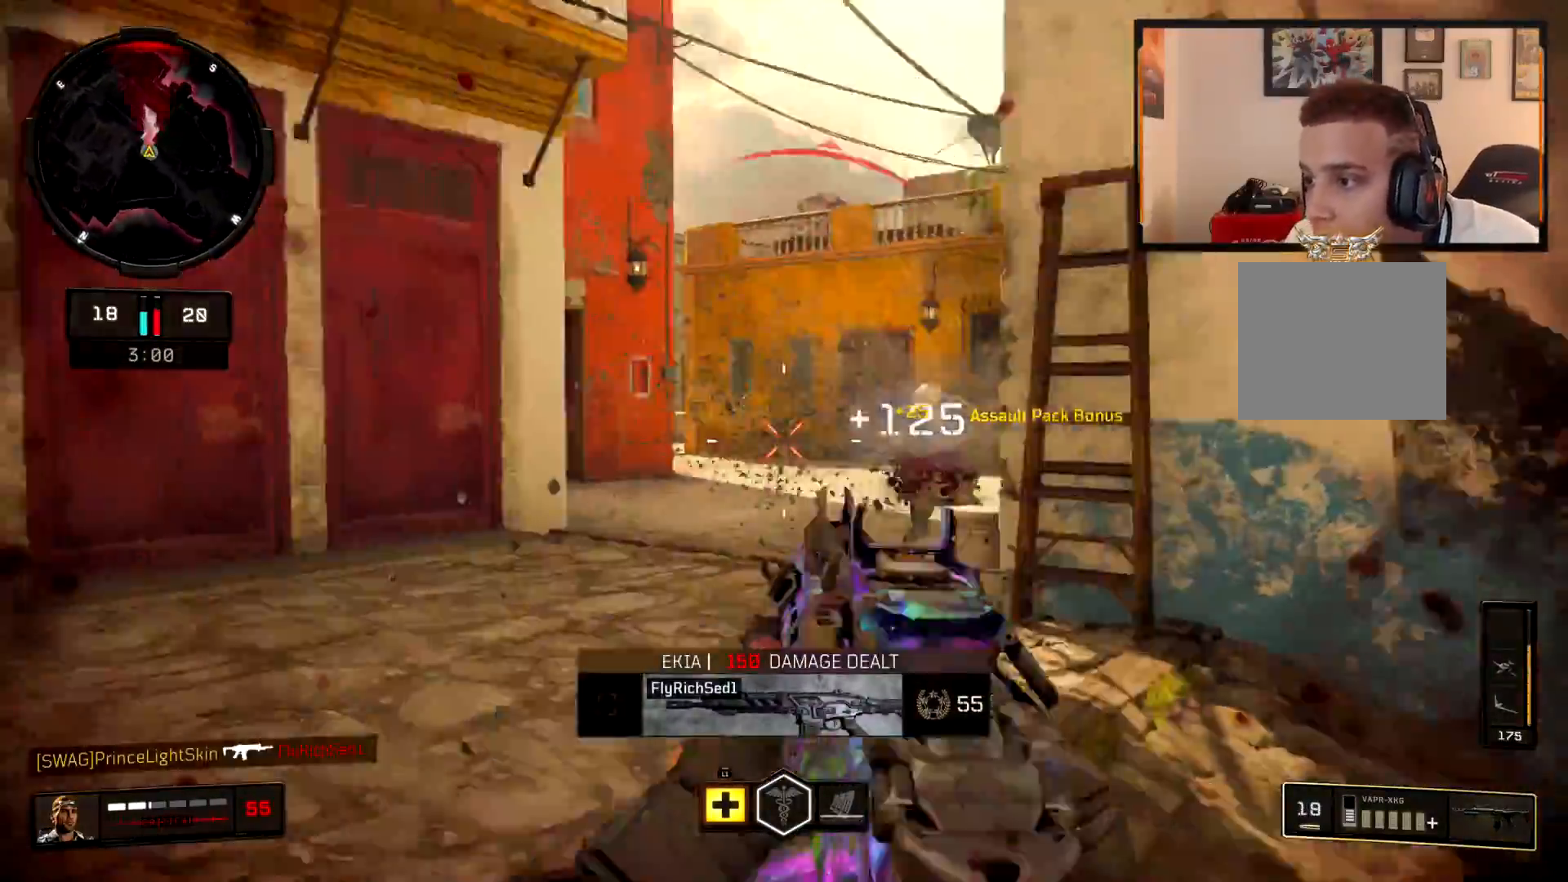
{"buttons": ["CIRCLE"], "left_stick": "up", "right_stick": "center", "events": [[67, "left_stick", "up"], [133, "L1", "up"], [183, "right_stick", "center"], [283, "right_stick", "left"], [350, "L3", "up"], [400, "CIRCLE", "down"], [434, "right_stick", "center"]]}
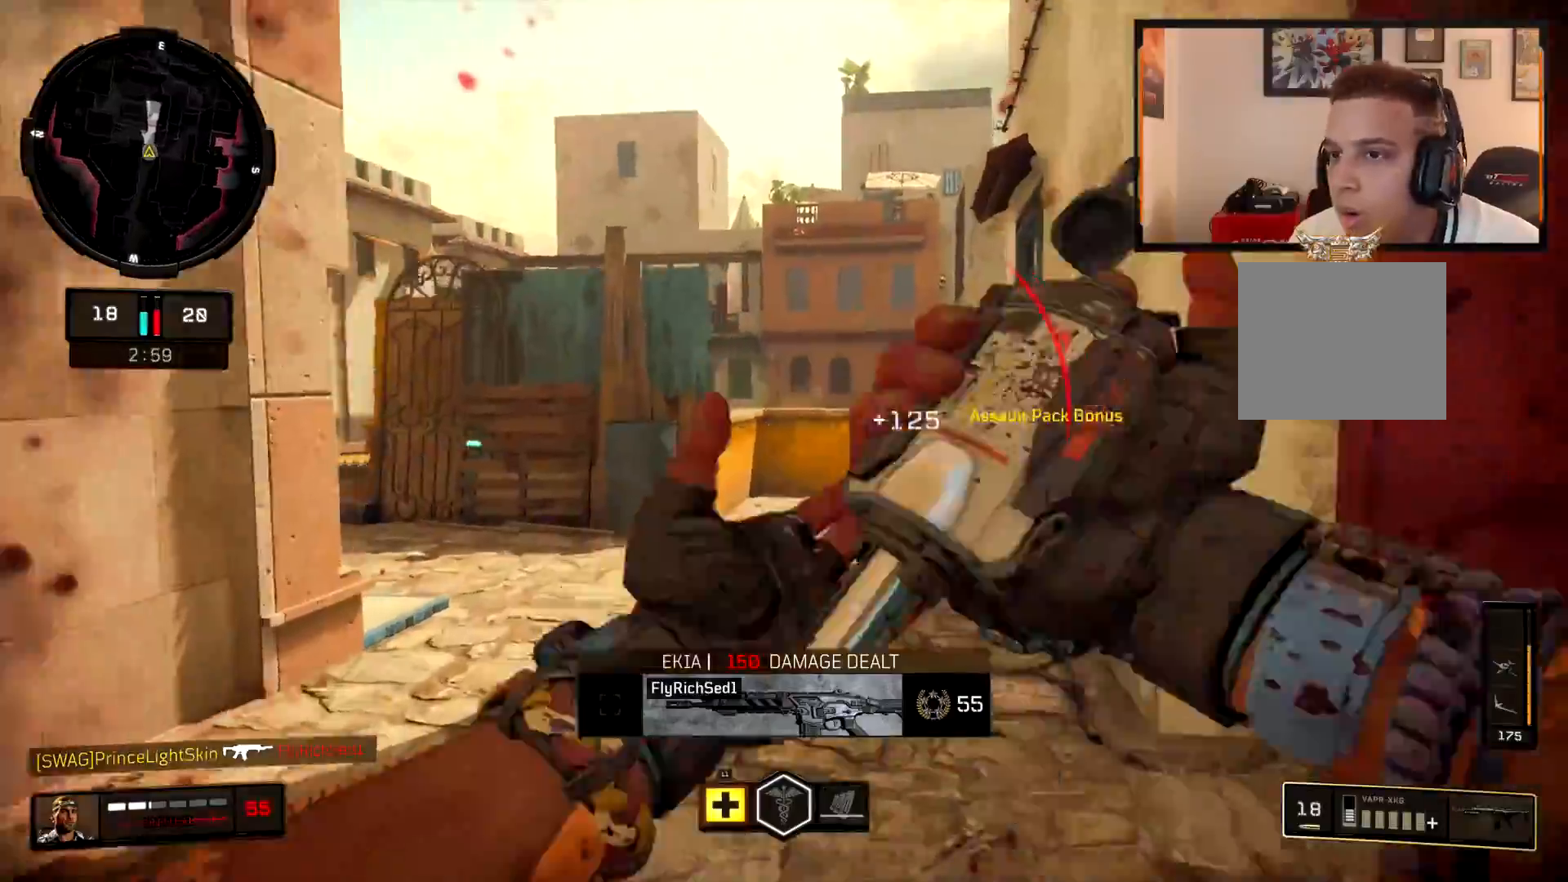
{"buttons": [], "left_stick": "up", "right_stick": "left", "events": [[17, "right_stick", "down-left"], [84, "CIRCLE", "up"], [201, "right_stick", "center"], [401, "right_stick", "left"]]}
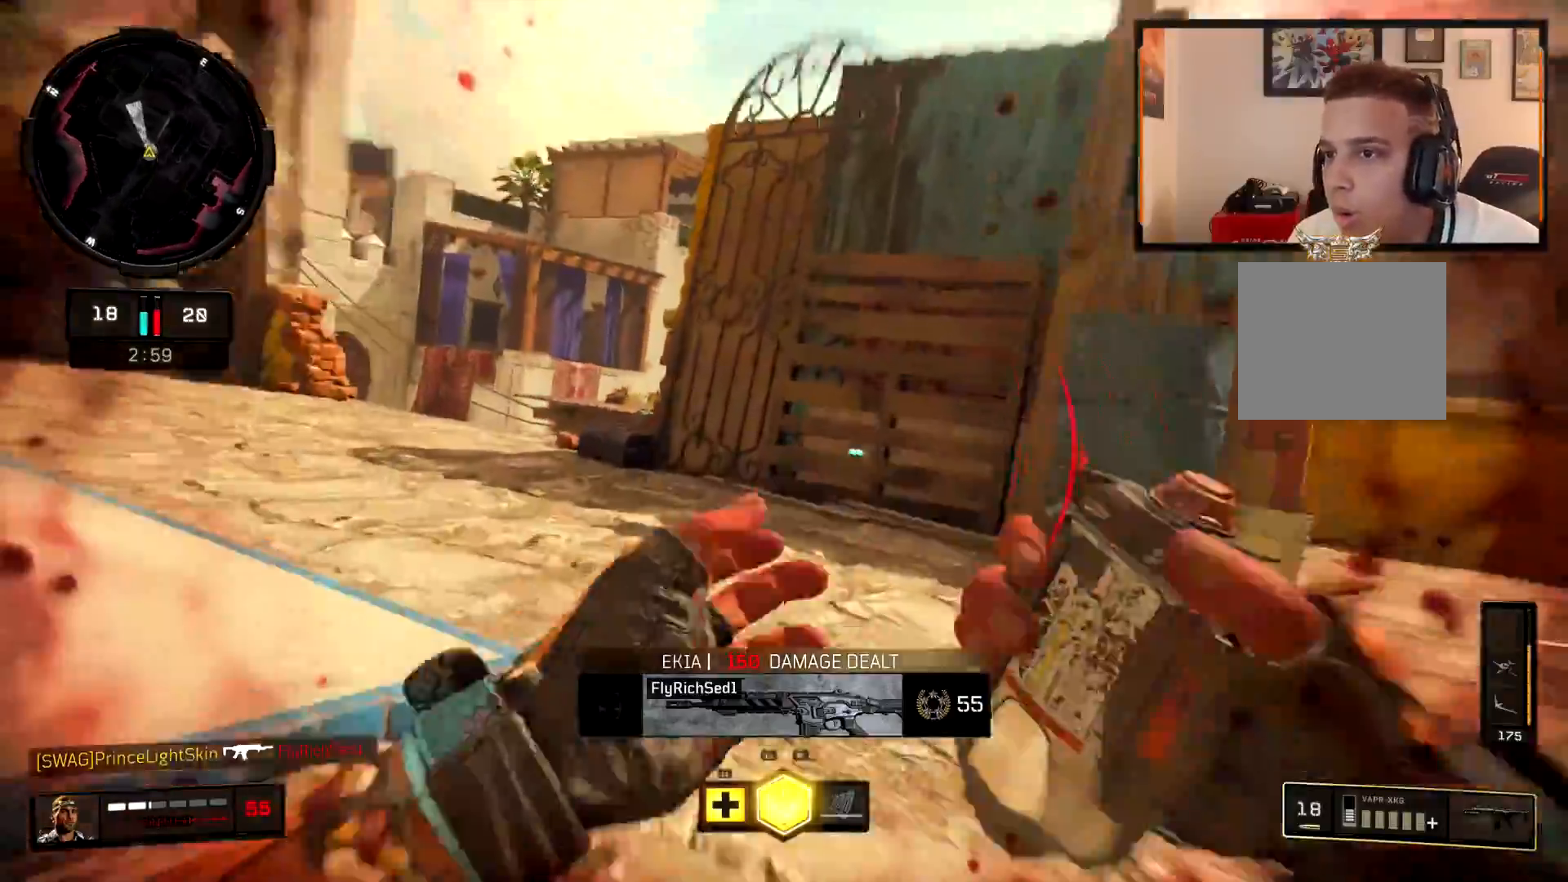
{"buttons": ["L3"], "left_stick": "up", "right_stick": "left", "events": [[50, "right_stick", "center"], [133, "right_stick", "left"], [233, "L2", "down"], [417, "L2", "up"], [450, "L3", "down"]]}
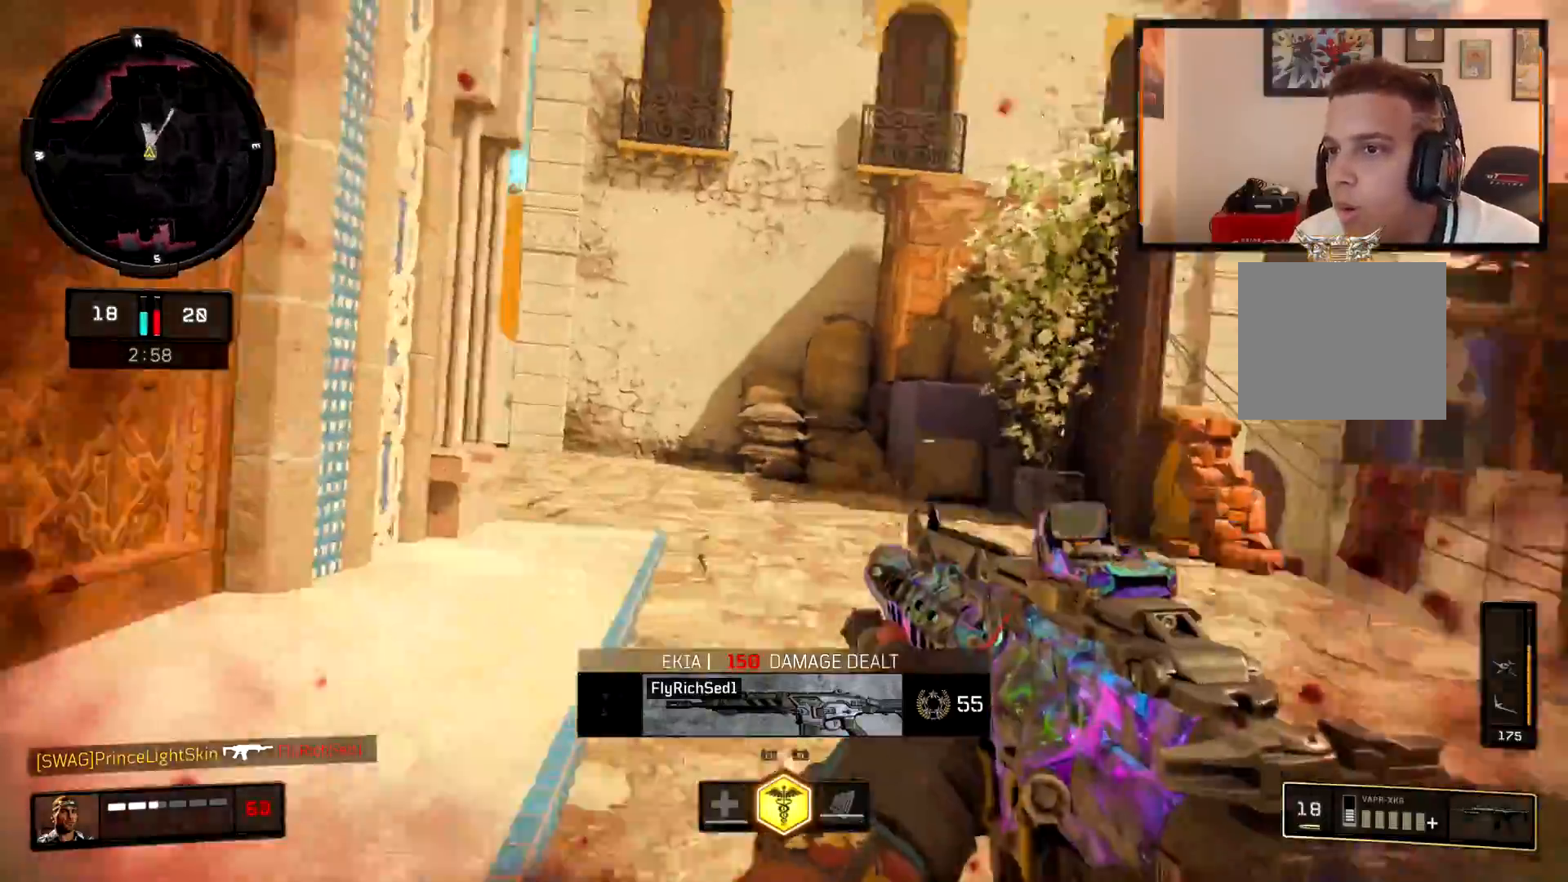
{"buttons": ["L3"], "left_stick": "up-right", "right_stick": "up-right", "events": [[100, "L3", "up"], [100, "right_stick", "center"], [167, "L3", "down"], [351, "R1", "down"], [384, "L1", "down"], [434, "L1", "up"], [434, "L3", "up"], [434, "R1", "up"], [434, "left_stick", "up-right"], [434, "right_stick", "up-right"], [484, "L3", "down"]]}
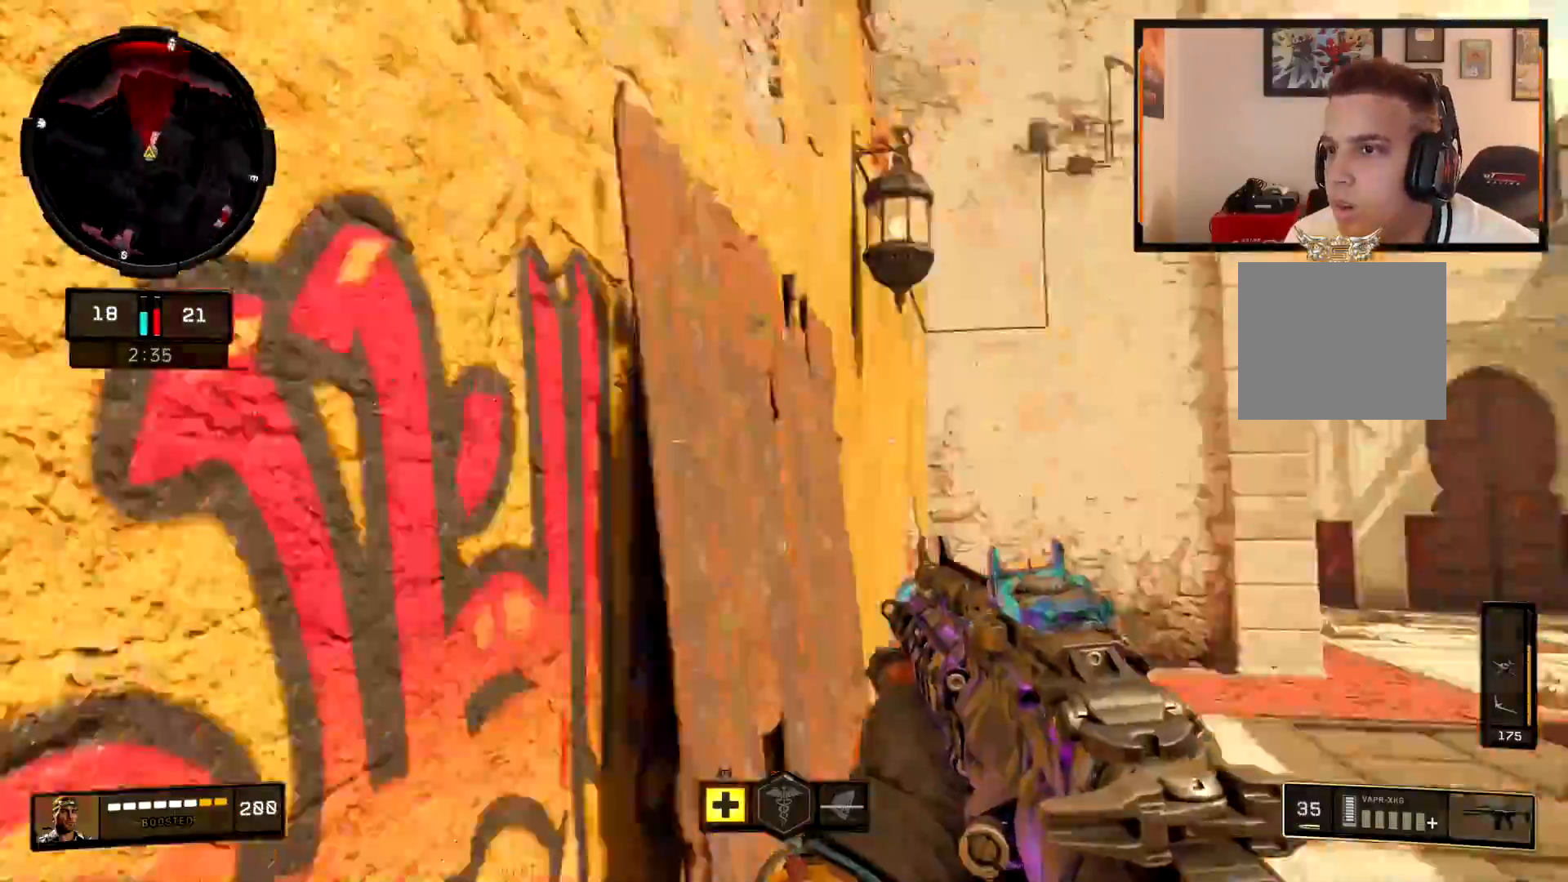
{"buttons": [], "left_stick": "down-right", "right_stick": "up-left", "events": [[100, "right_stick", "up-left"], [183, "L3", "up"], [400, "left_stick", "down-right"]]}
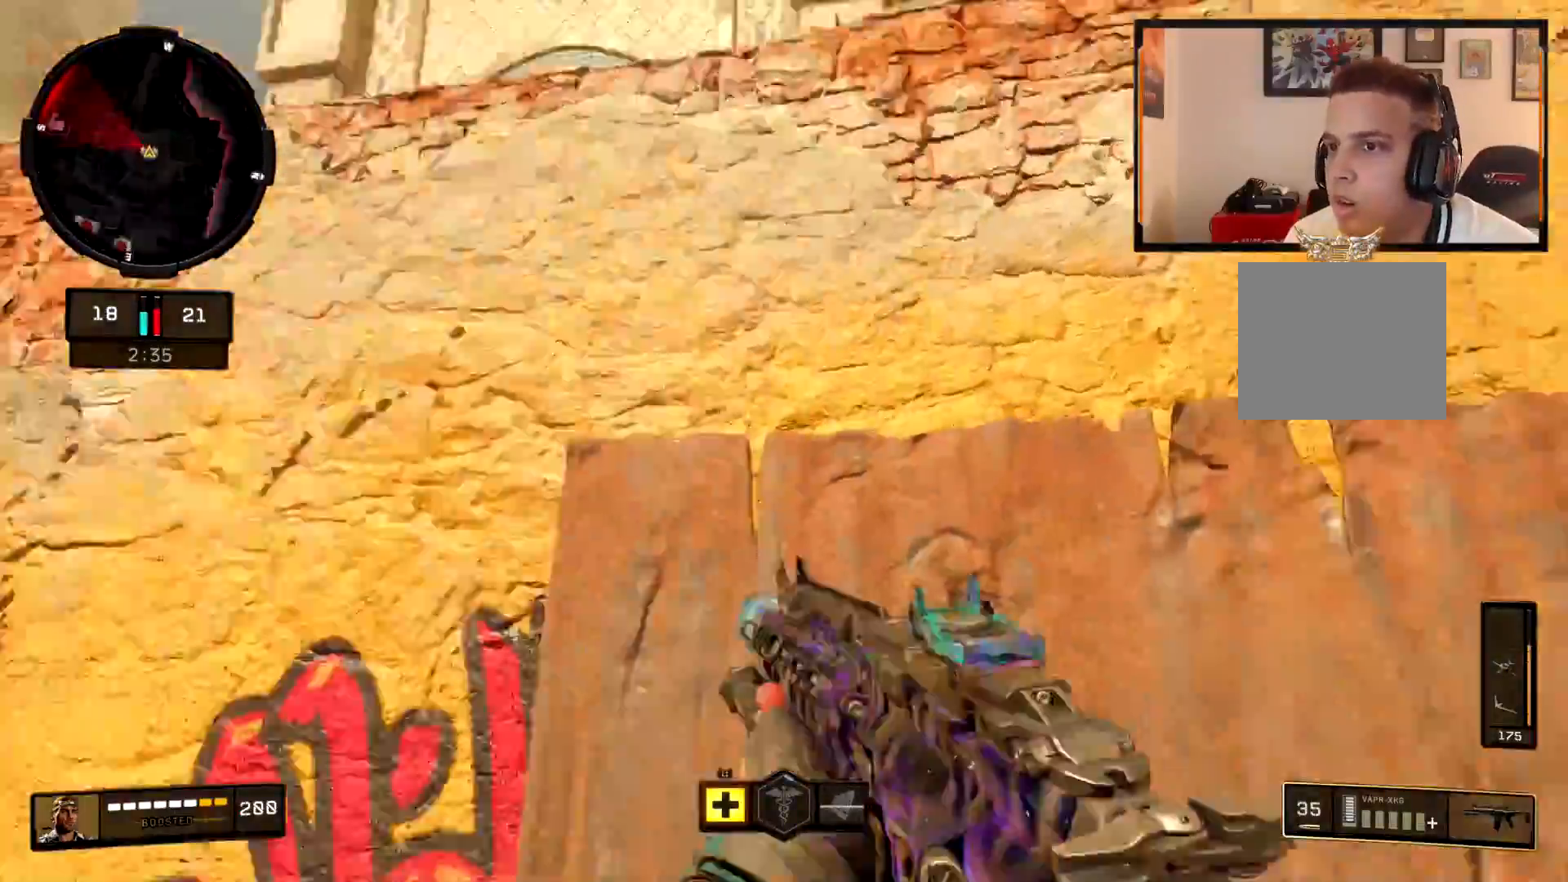
{"buttons": ["L3"], "left_stick": "up", "right_stick": "right", "events": [[134, "left_stick", "down"], [150, "right_stick", "left"], [267, "right_stick", "center"], [334, "left_stick", "up"], [351, "right_stick", "down-right"], [417, "L3", "down"], [417, "right_stick", "right"]]}
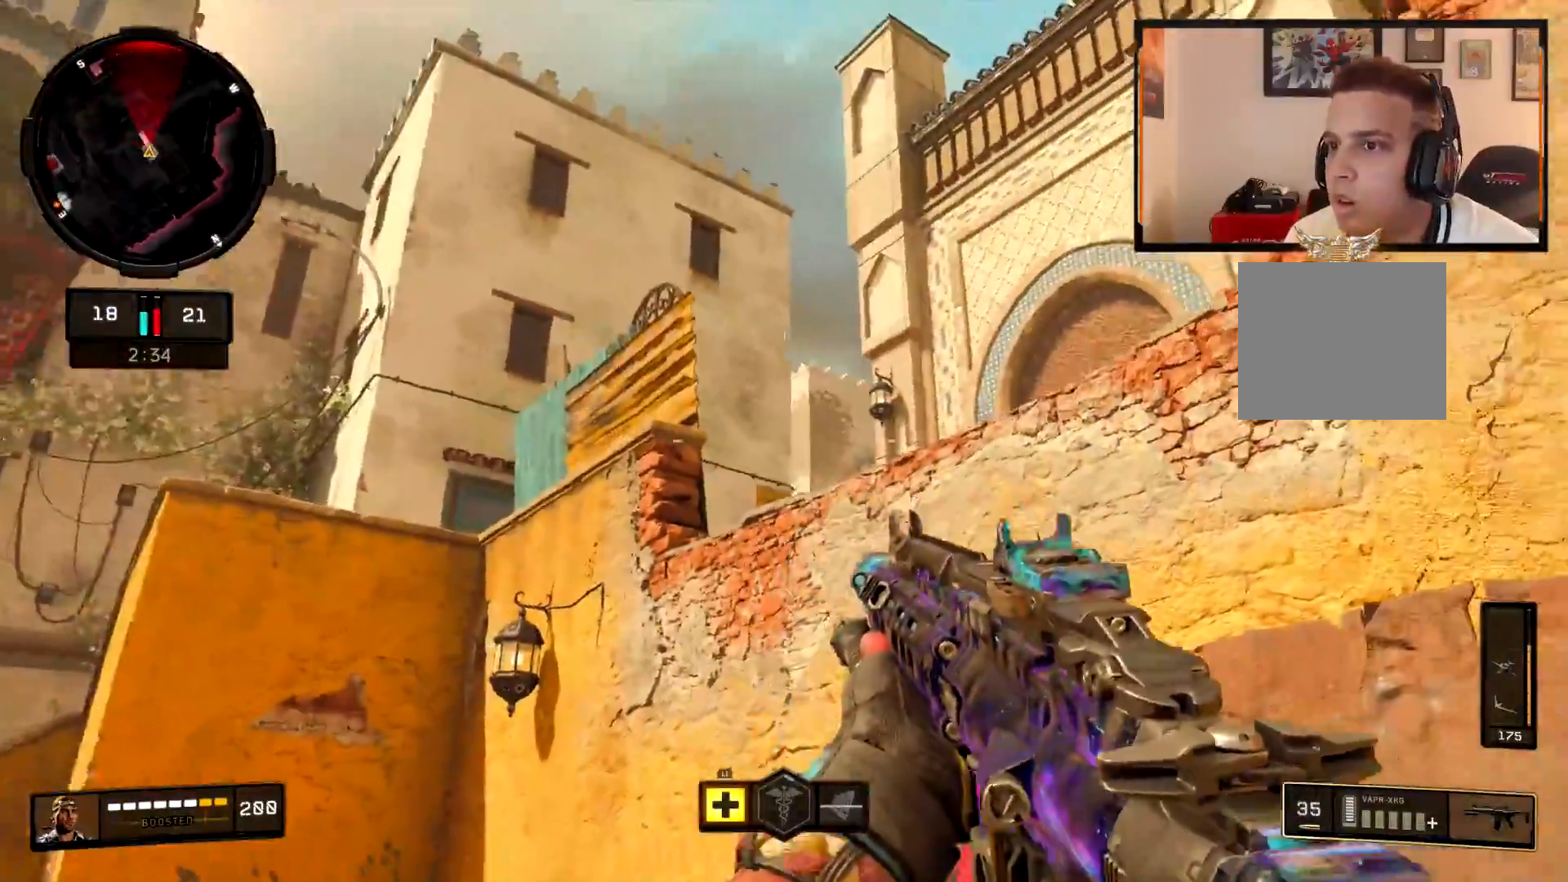
{"buttons": ["CROSS"], "left_stick": "up", "right_stick": "down", "events": [[33, "right_stick", "up-right"], [100, "L3", "up"], [183, "CROSS", "down"], [233, "right_stick", "center"], [283, "CROSS", "up"], [333, "right_stick", "down"], [350, "CROSS", "down"]]}
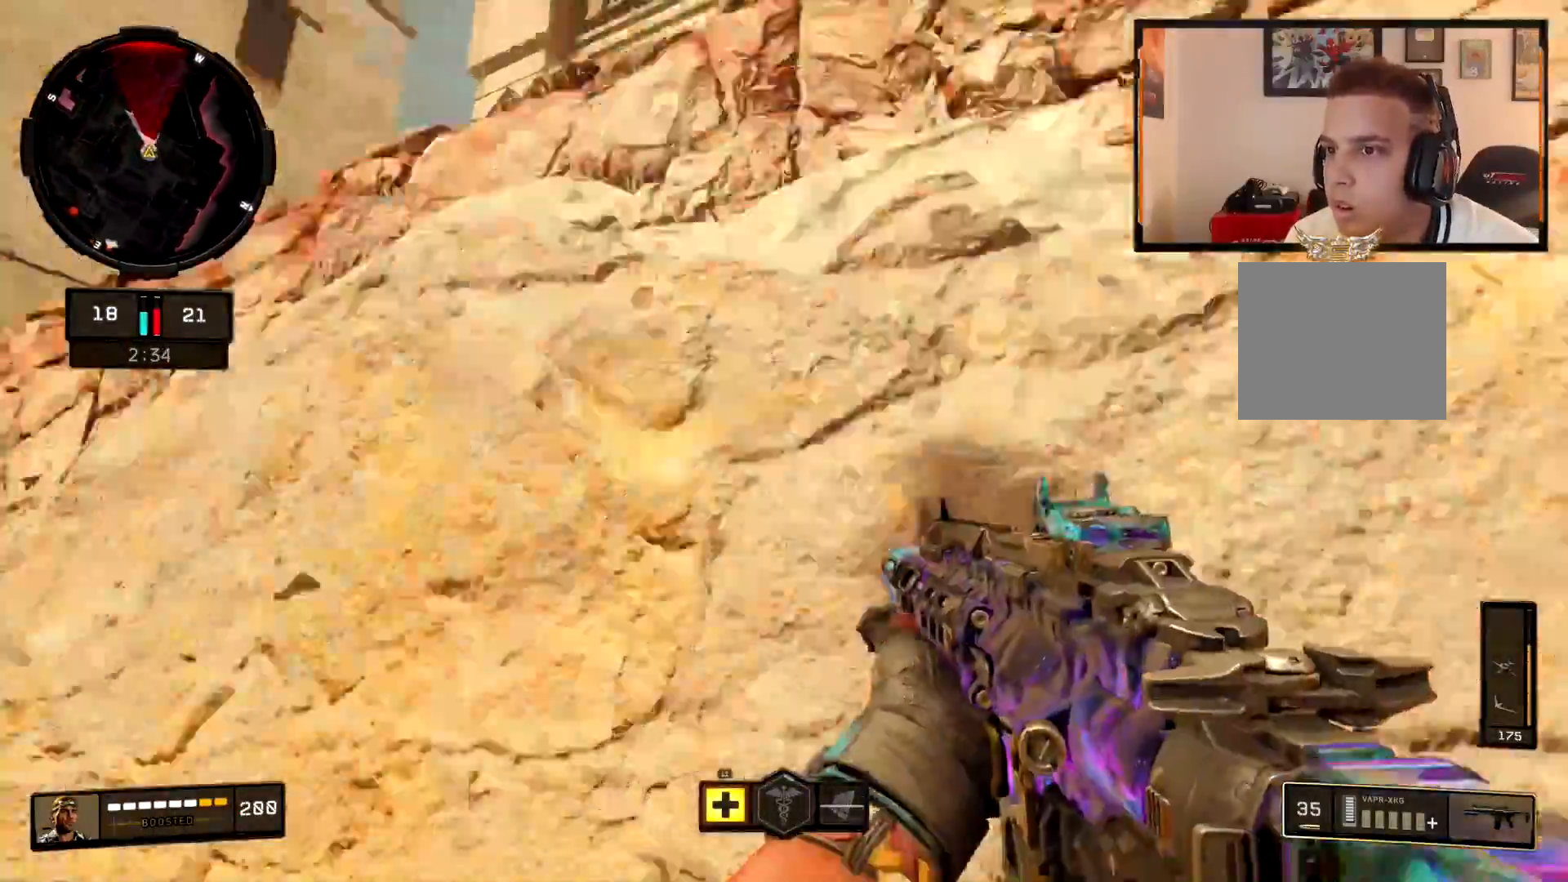
{"buttons": ["L3"], "left_stick": "up", "right_stick": "left", "events": [[17, "right_stick", "down-left"], [134, "CROSS", "up"], [217, "right_stick", "up"], [317, "right_stick", "right"], [434, "L3", "down"], [451, "right_stick", "left"]]}
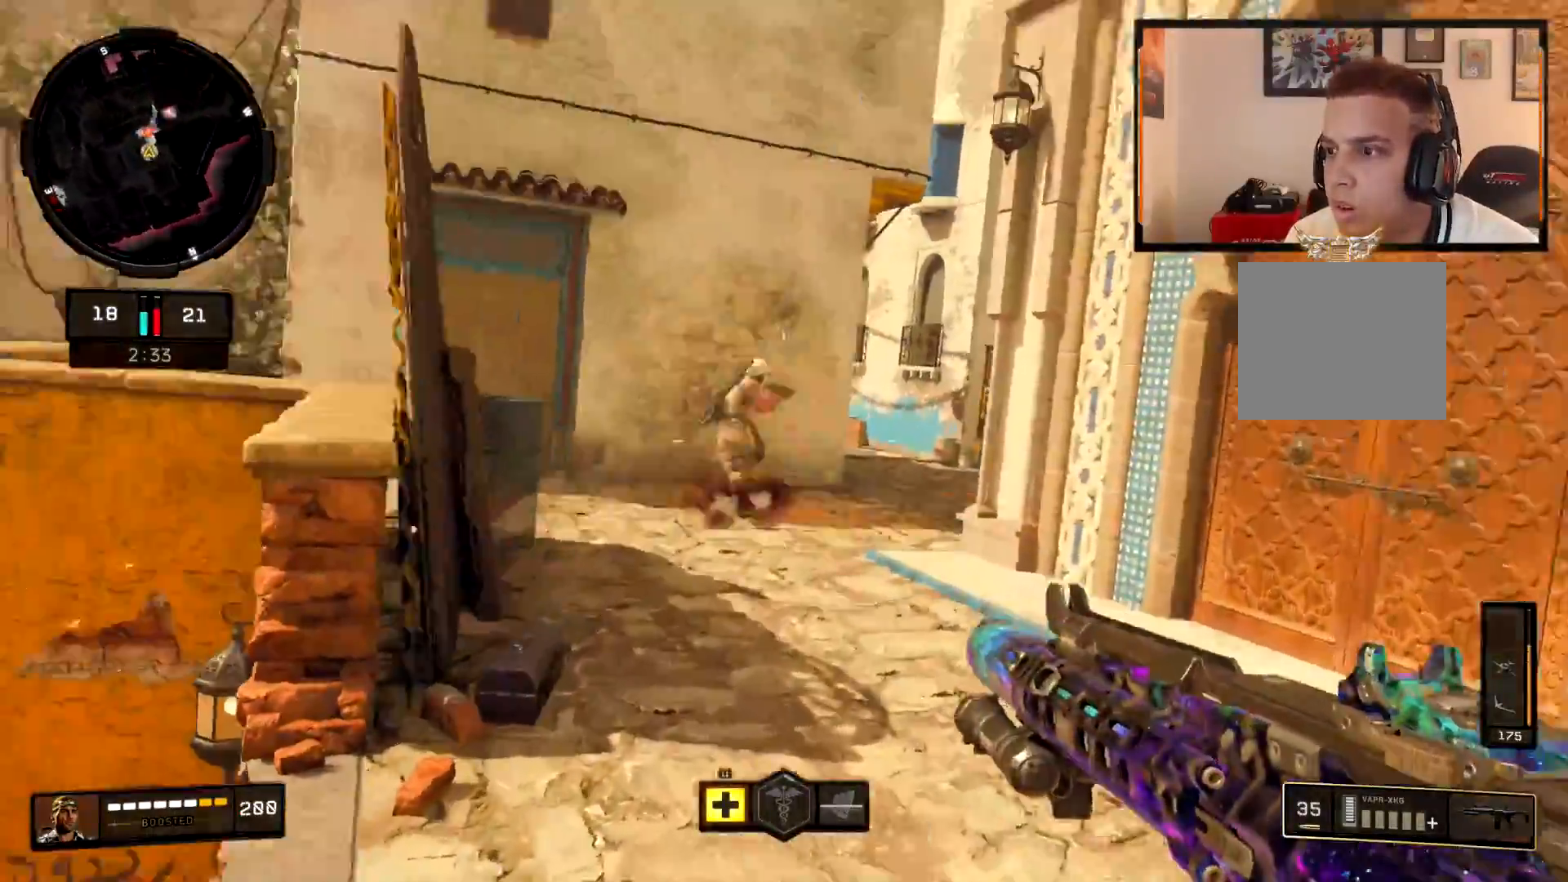
{"buttons": ["L2", "R2"], "left_stick": "up-left", "right_stick": "up-right", "events": [[16, "L2", "down"], [16, "right_stick", "center"], [67, "L3", "up"], [117, "R2", "down"], [133, "left_stick", "up-right"], [200, "right_stick", "left"], [250, "right_stick", "up"], [300, "right_stick", "up-right"], [417, "left_stick", "up-left"]]}
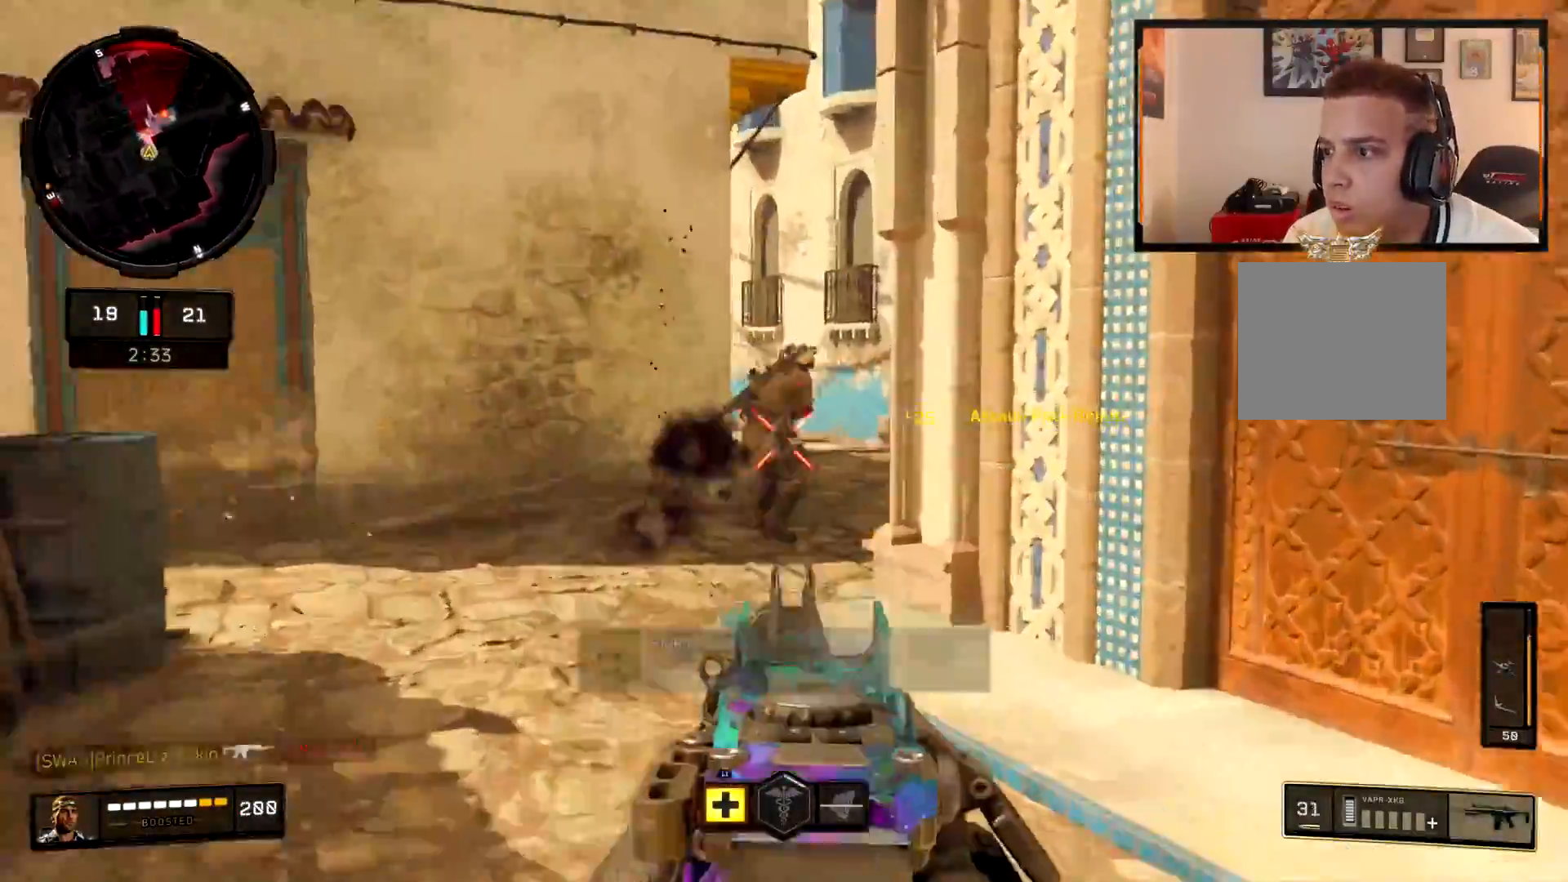
{"buttons": ["CROSS"], "left_stick": "up-left", "right_stick": "down", "events": [[201, "right_stick", "center"], [267, "left_stick", "up"], [284, "L2", "up"], [284, "R2", "up"], [317, "L3", "down"], [367, "left_stick", "up-left"], [467, "right_stick", "down"], [501, "CROSS", "down"], [501, "L3", "up"]]}
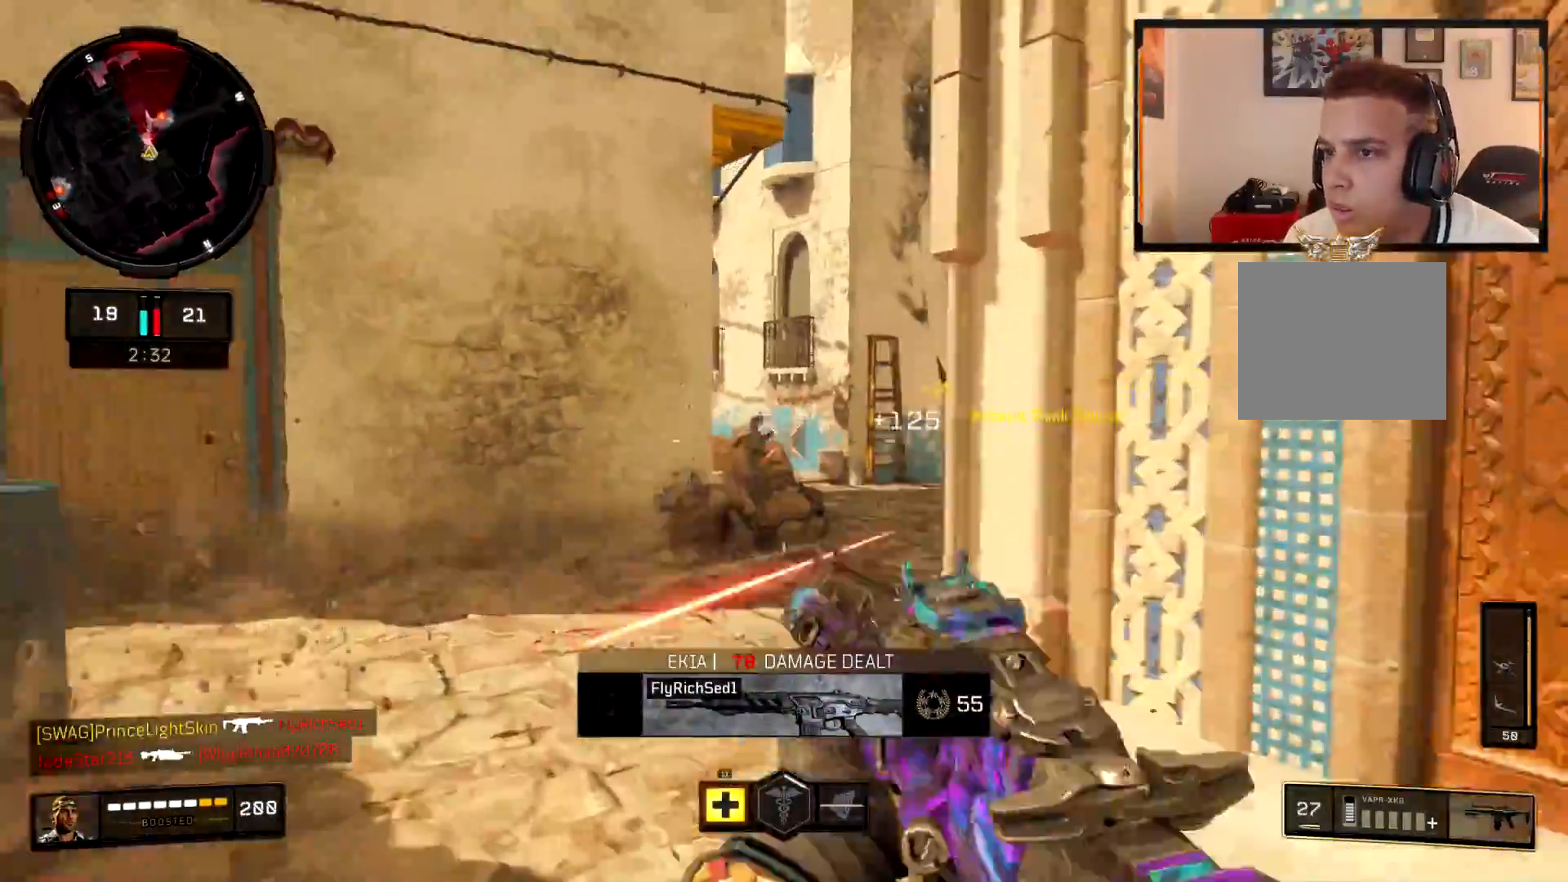
{"buttons": ["L2", "R2"], "left_stick": "right", "right_stick": "right", "events": [[16, "right_stick", "down-right"], [67, "L2", "down"], [100, "CROSS", "up"], [200, "right_stick", "center"], [233, "left_stick", "center"], [250, "right_stick", "right"], [350, "left_stick", "right"], [484, "R2", "down"]]}